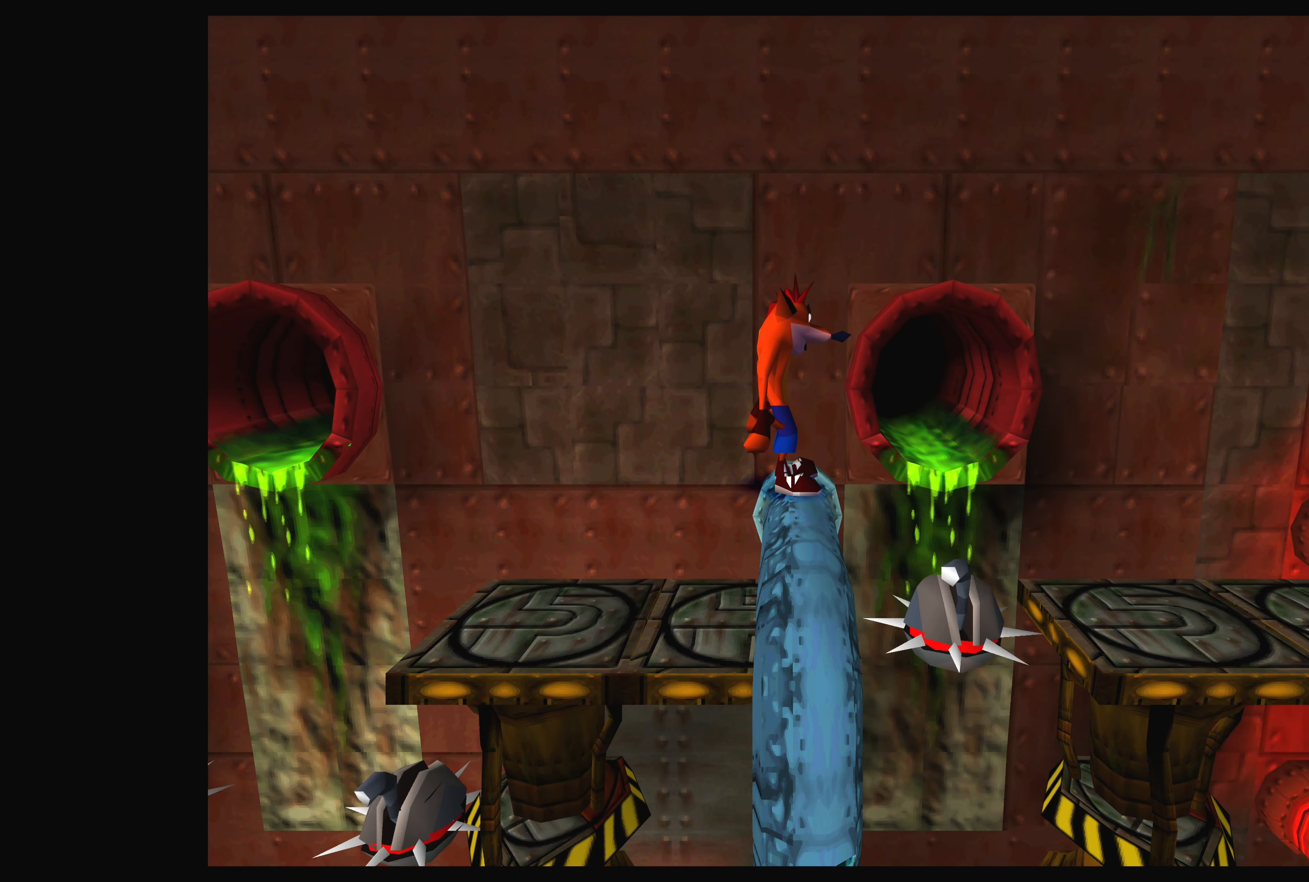
Gameplay with a controller (PlayStation layout); each line is a JSON object with the inputs held at the frame after it. "events" lists button and stick changes between this image and that frame as [ms after this image, input, new state], when the widget could be followed in between. Not read: L2 L3 R2 R3 right_stick.
{"buttons": [], "left_stick": "center", "events": []}
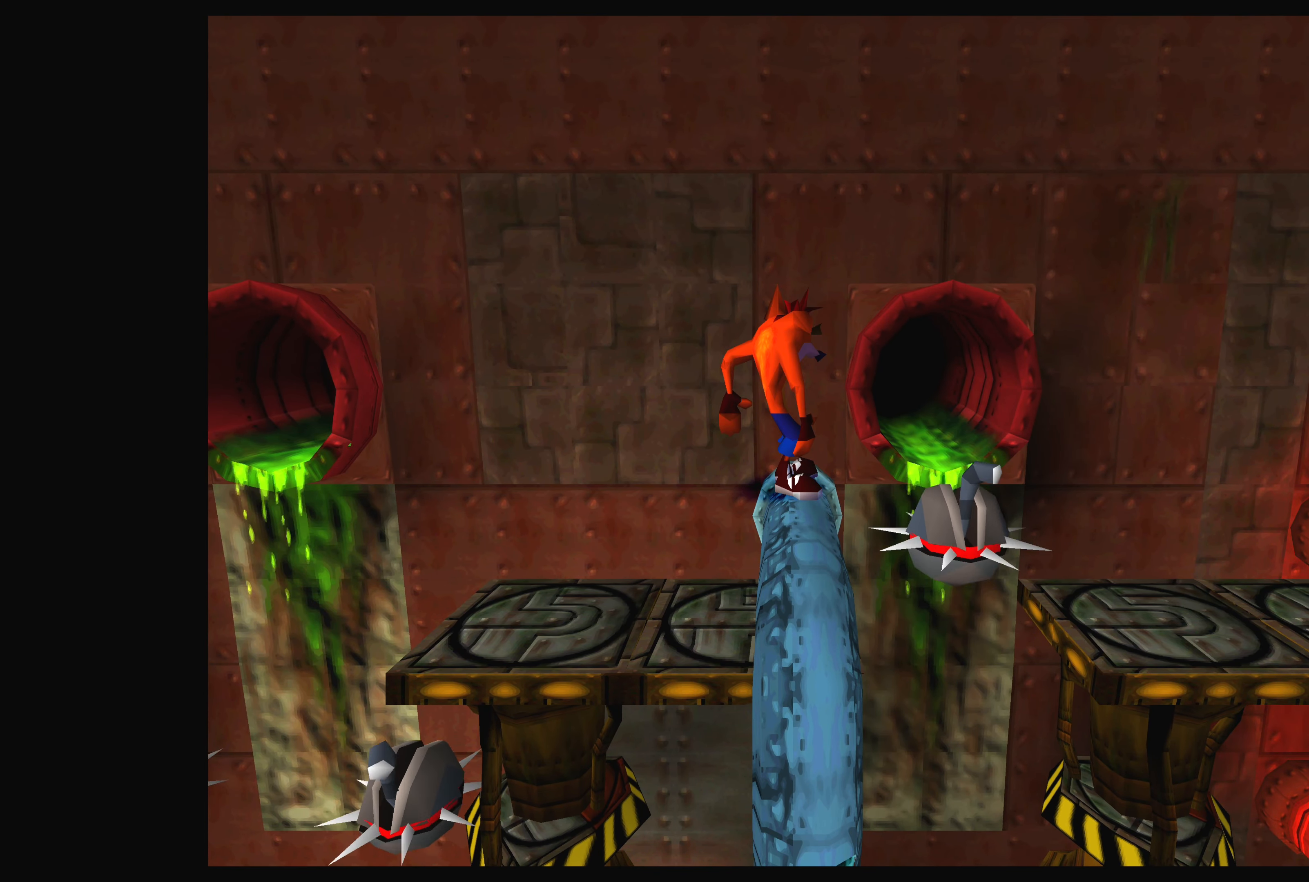
{"buttons": [], "left_stick": "center", "events": []}
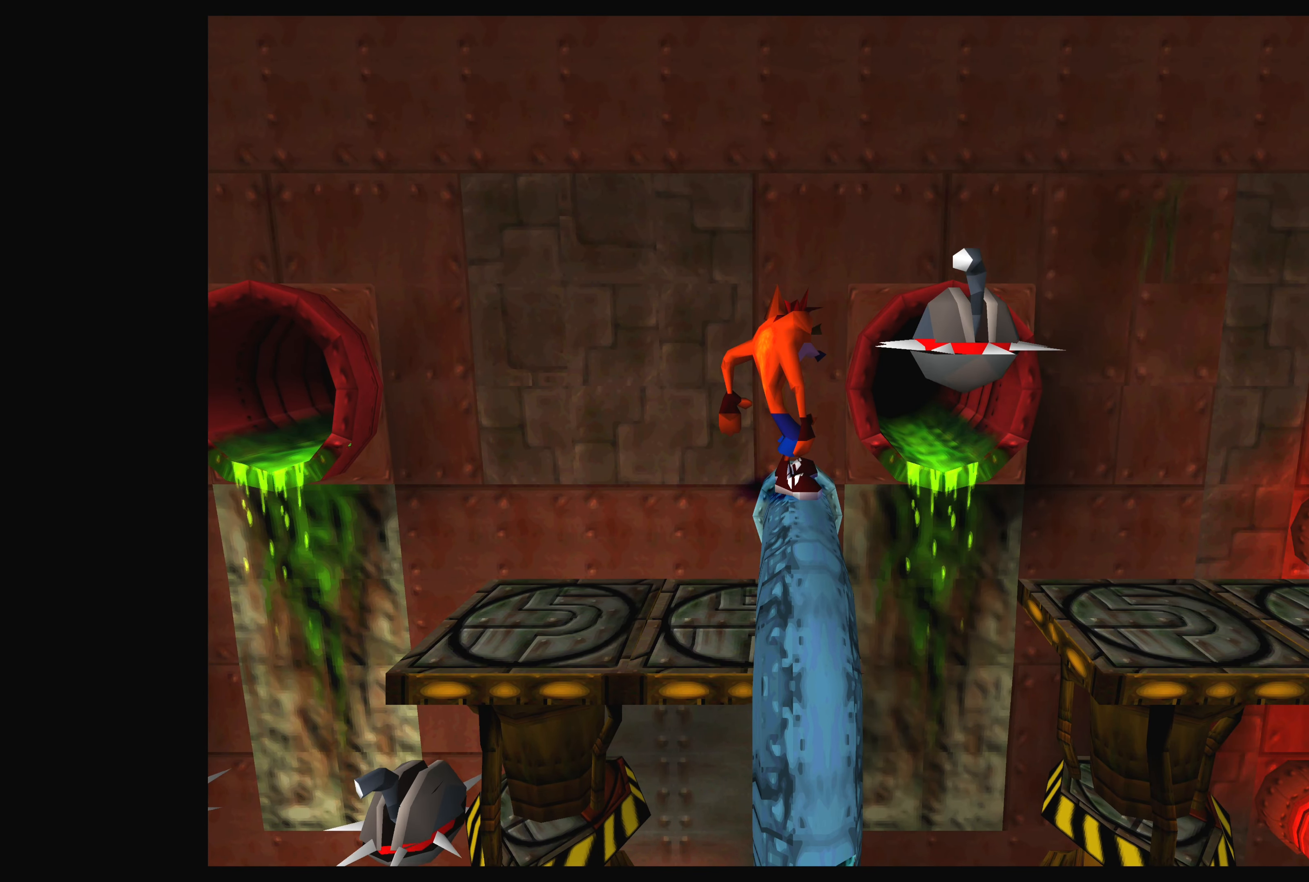
{"buttons": [], "left_stick": "center", "events": []}
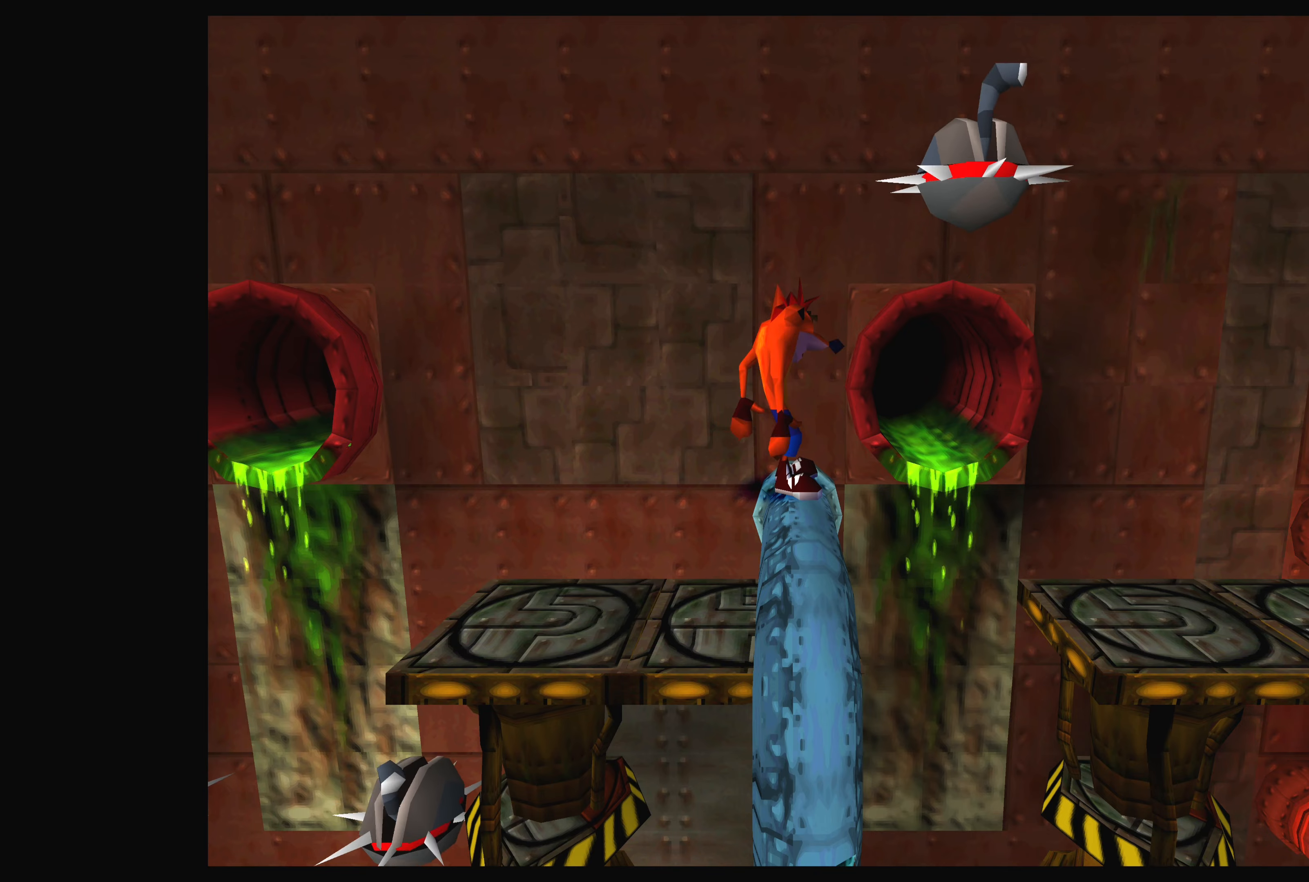
{"buttons": [], "left_stick": "center", "events": []}
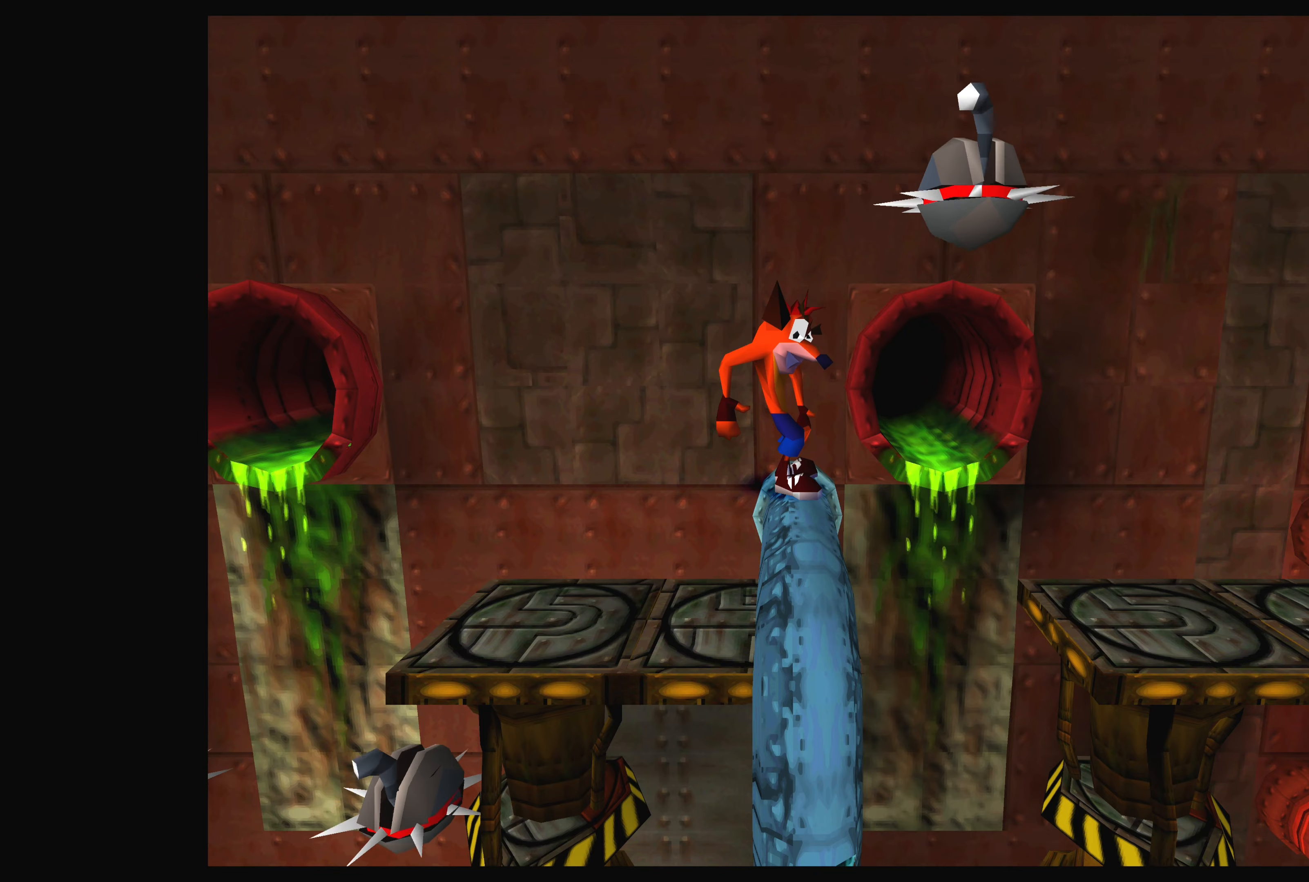
{"buttons": [], "left_stick": "center", "events": []}
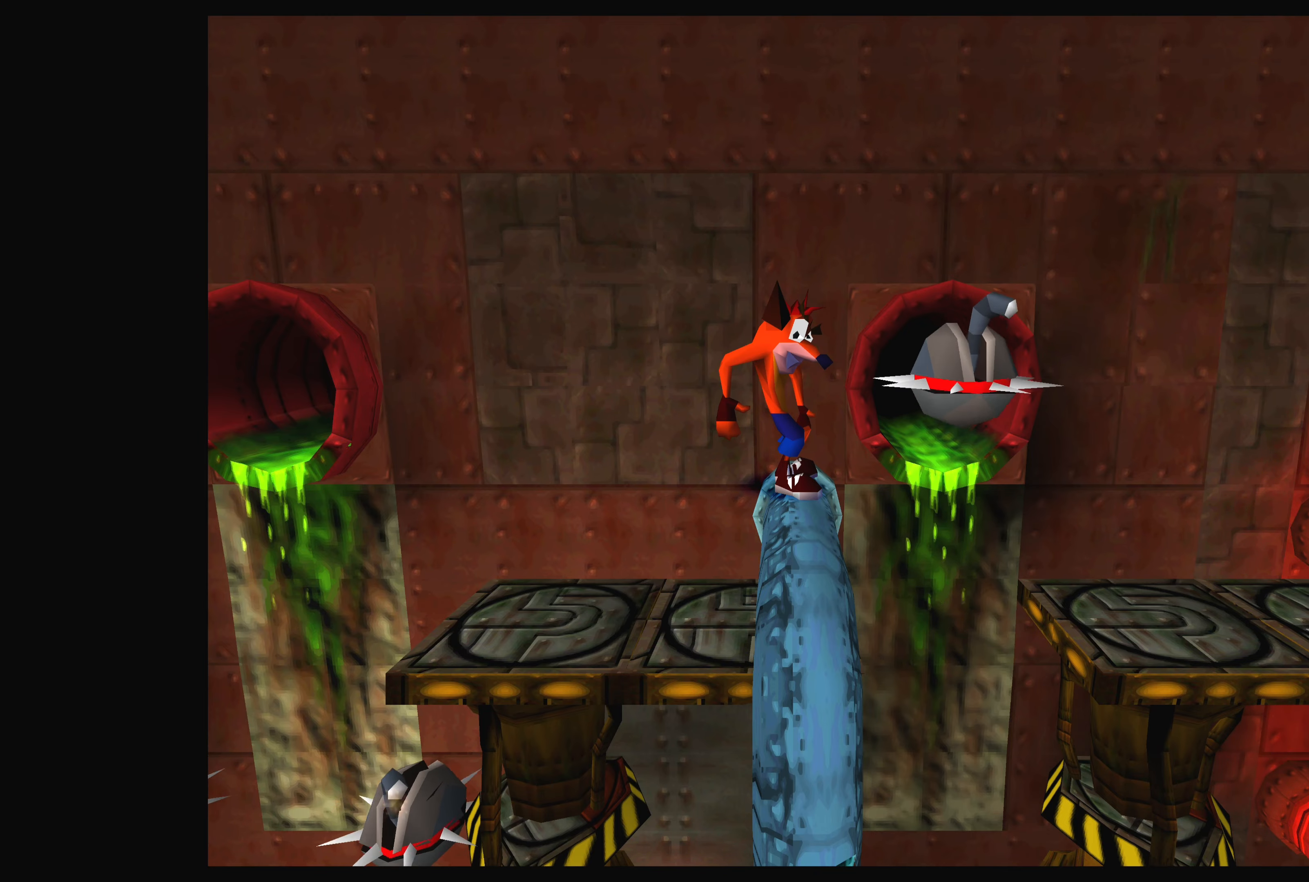
{"buttons": ["CROSS", "DPAD_RIGHT"], "left_stick": "center", "events": [[300, "DPAD_RIGHT", "down"], [333, "CROSS", "down"]]}
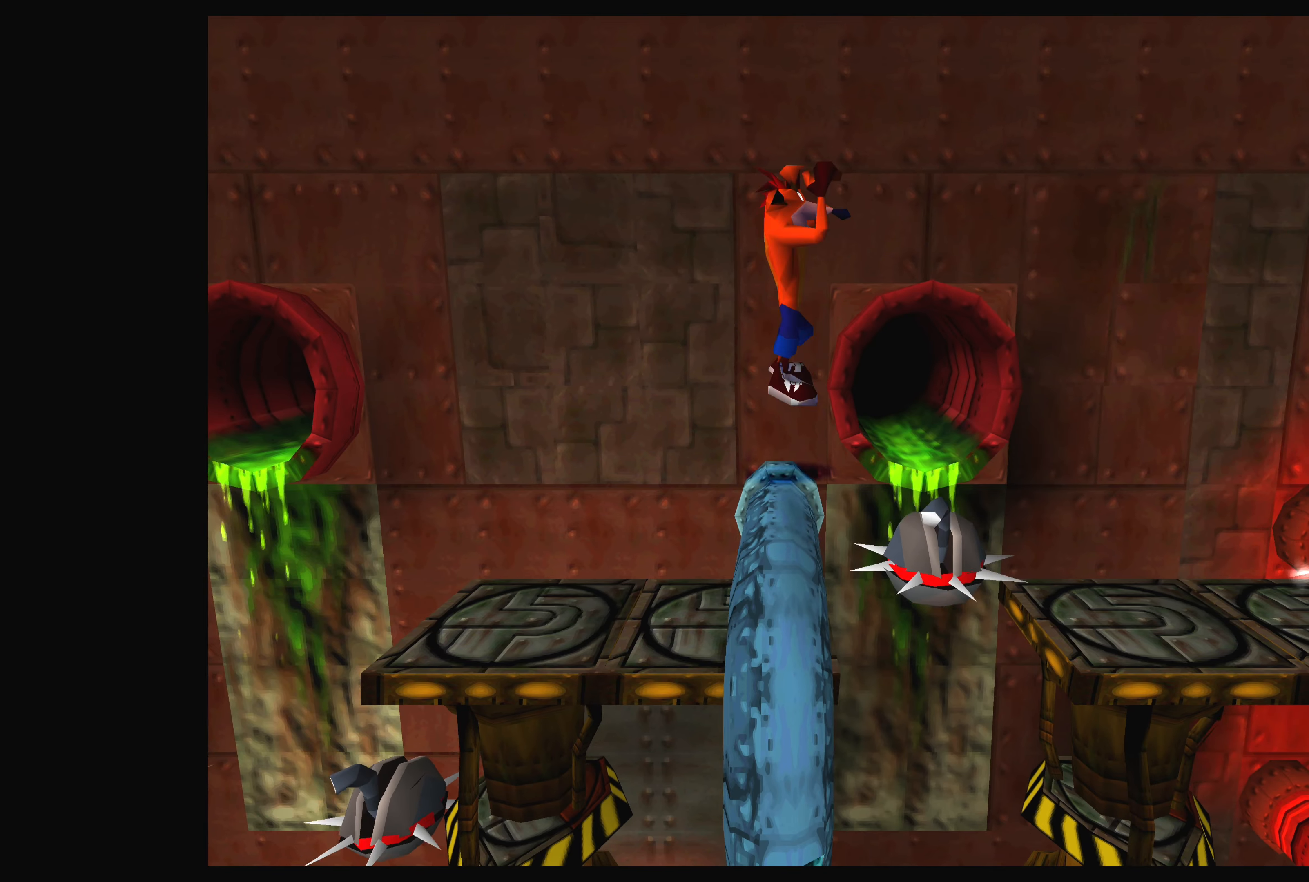
{"buttons": ["CROSS", "DPAD_RIGHT"], "left_stick": "center", "events": []}
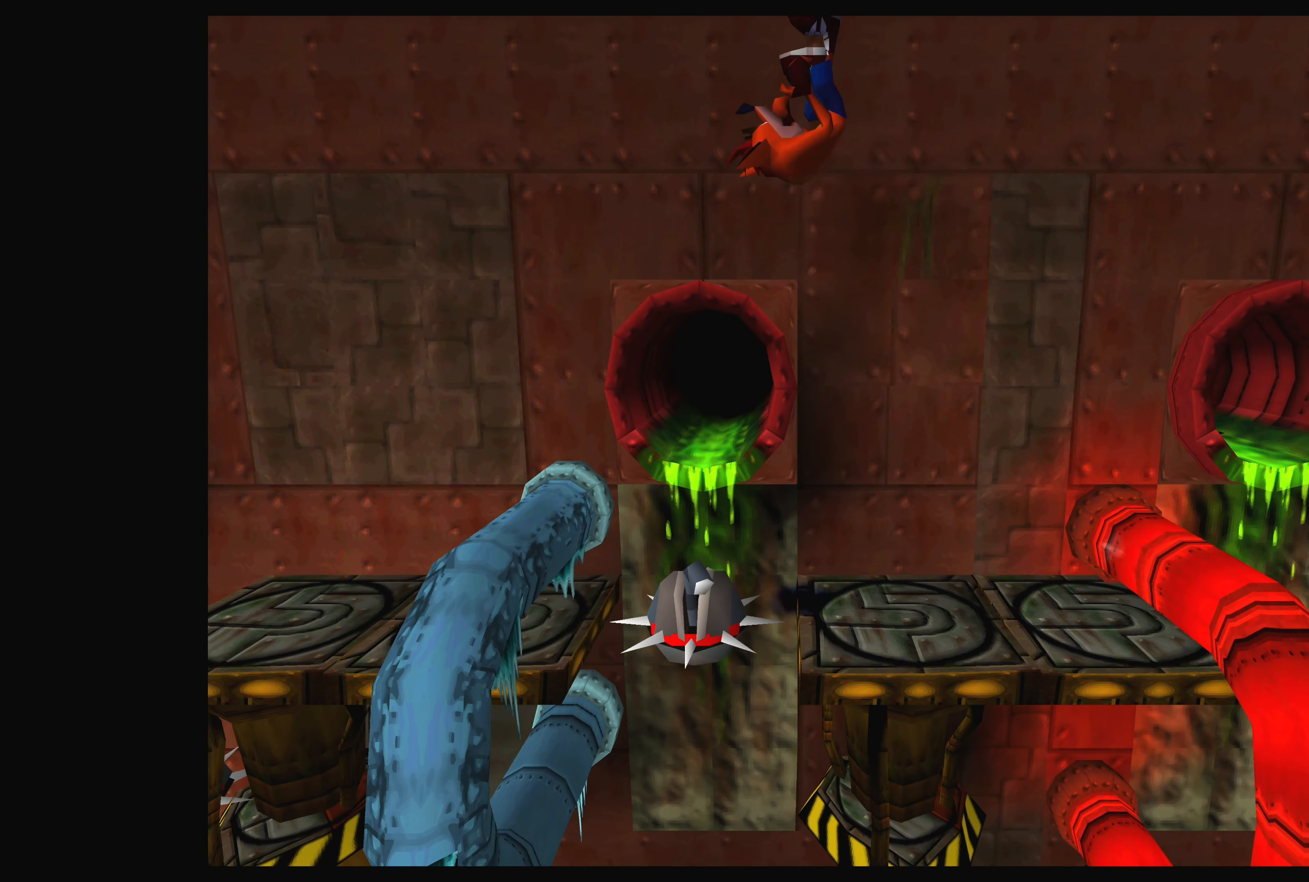
{"buttons": [], "left_stick": "center", "events": [[16, "DPAD_RIGHT", "up"], [66, "CROSS", "up"], [133, "DPAD_LEFT", "down"], [266, "DPAD_LEFT", "up"]]}
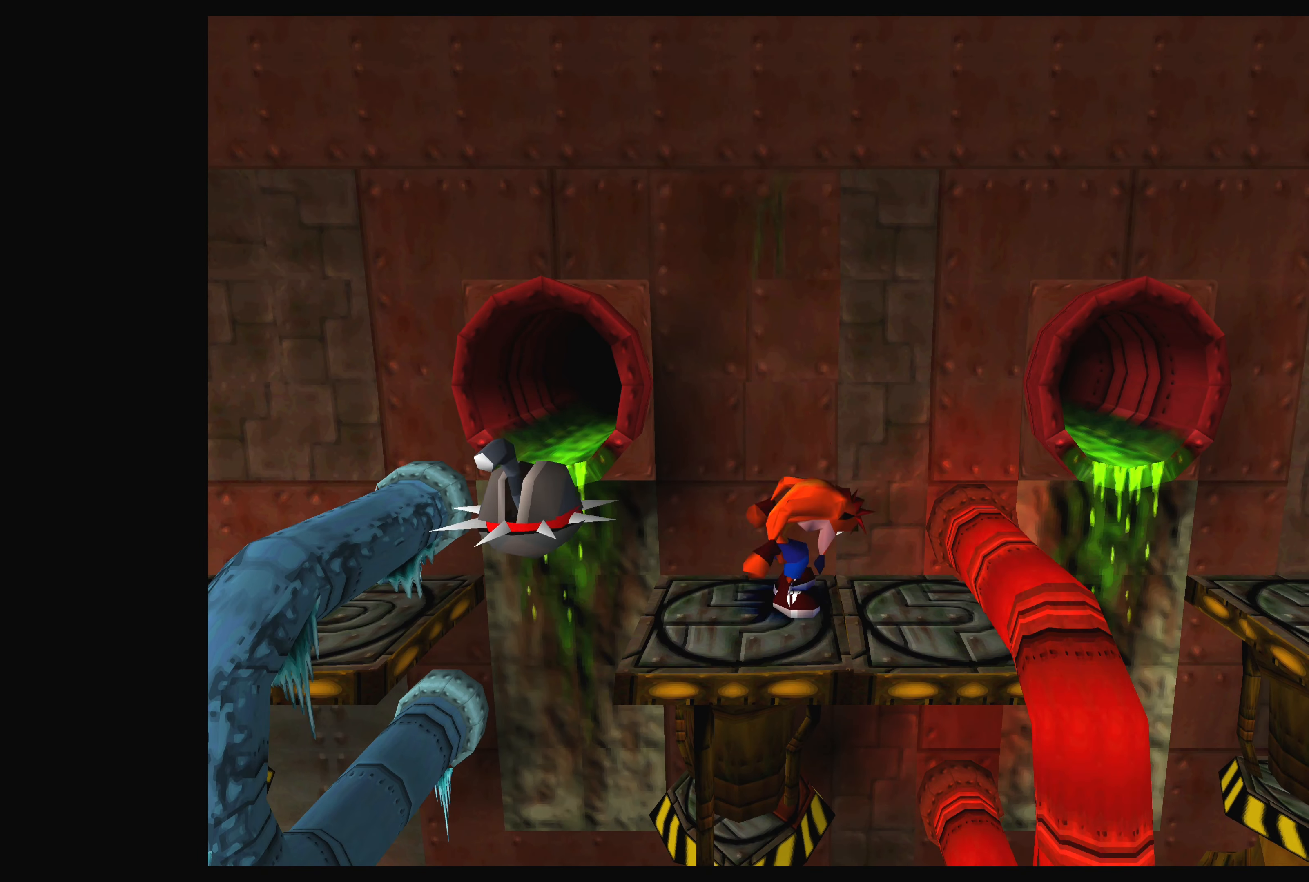
{"buttons": [], "left_stick": "center", "events": []}
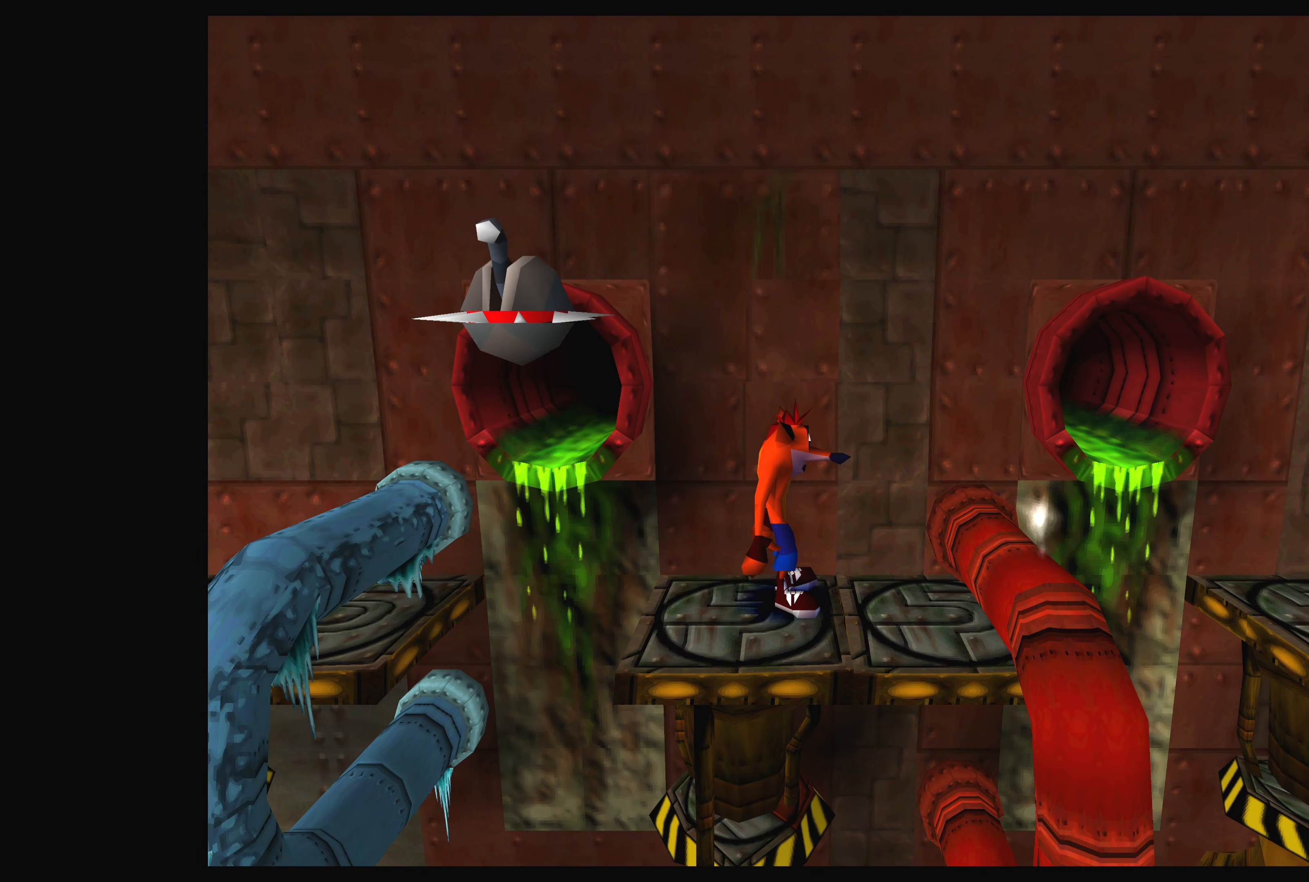
{"buttons": [], "left_stick": "center", "events": []}
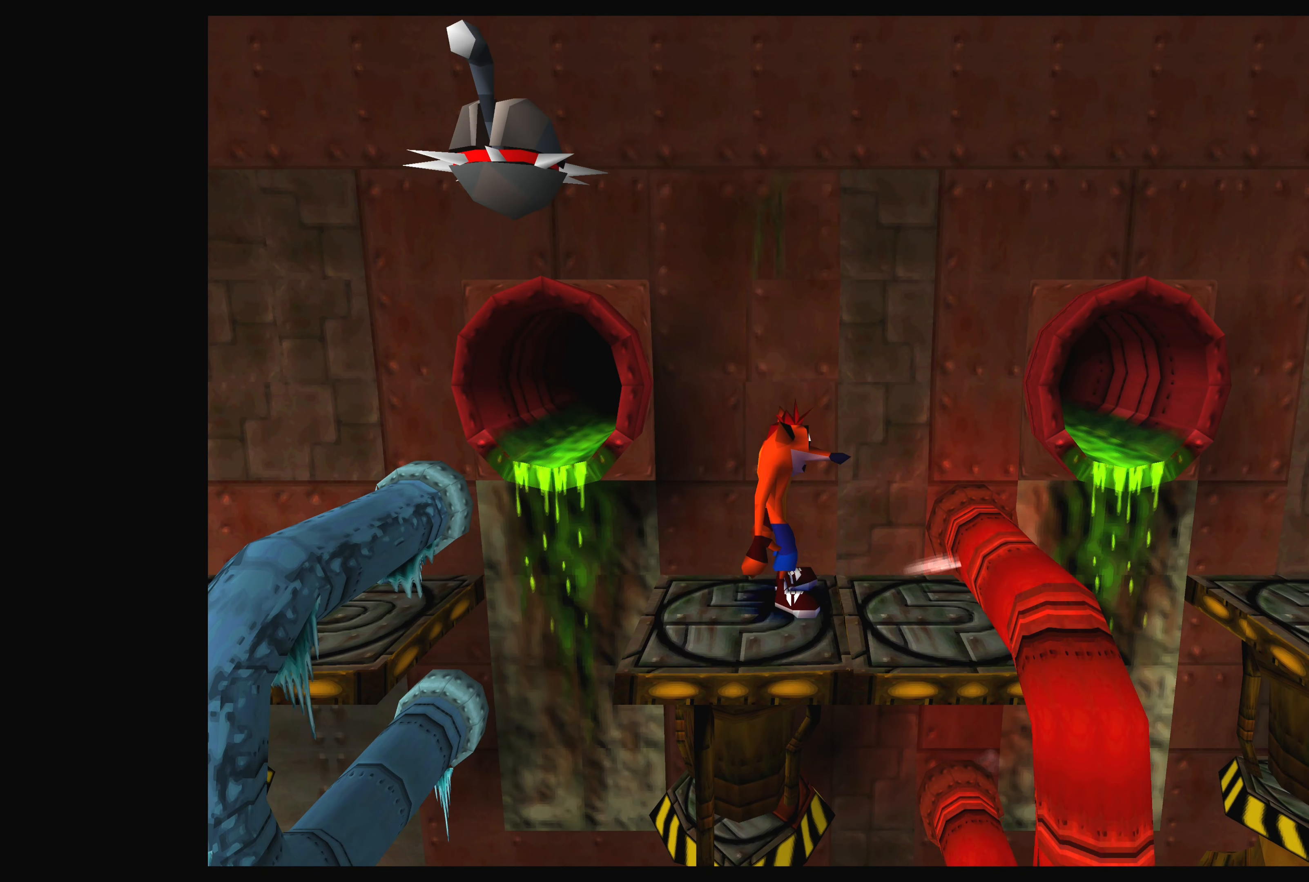
{"buttons": [], "left_stick": "center", "events": [[100, "DPAD_RIGHT", "down"], [216, "DPAD_RIGHT", "up"]]}
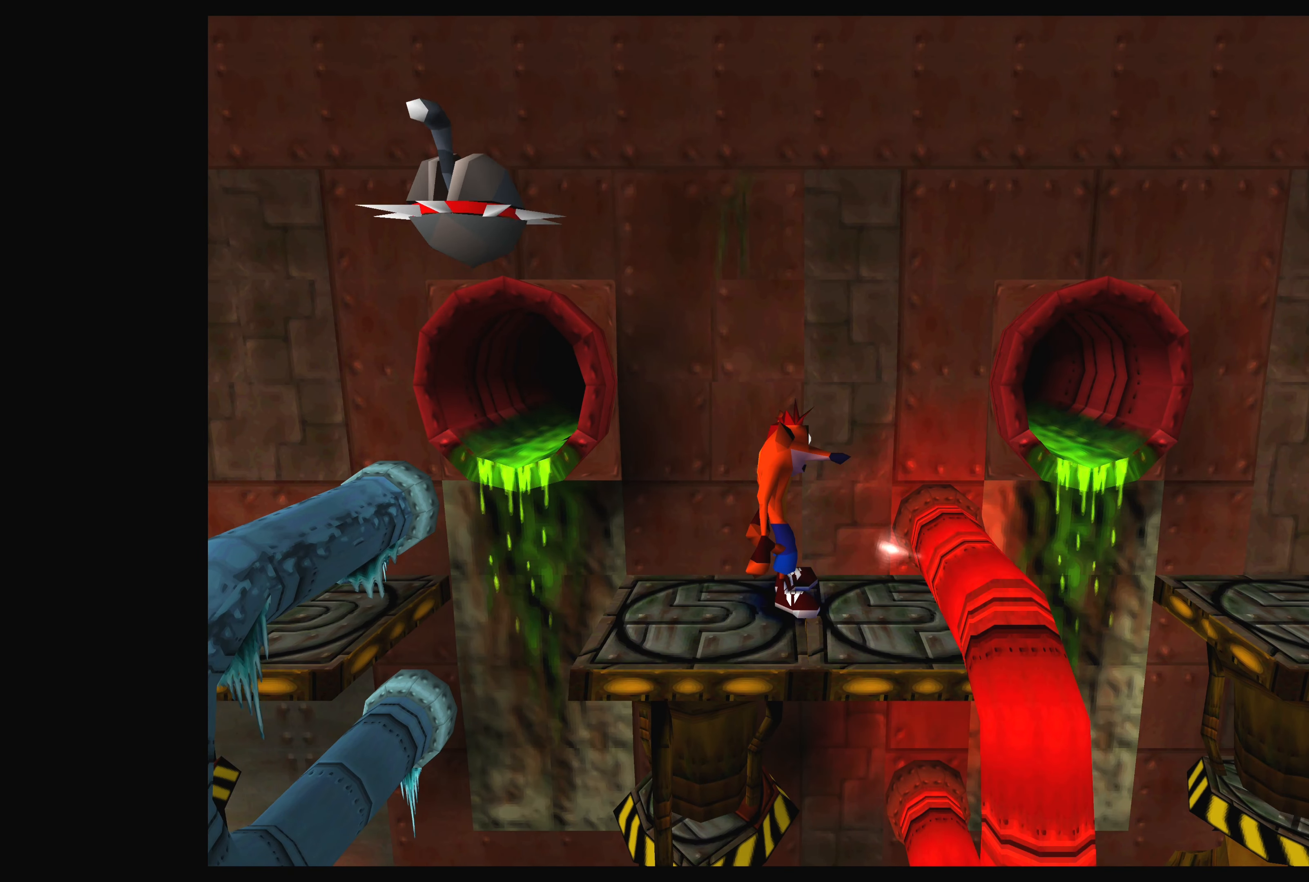
{"buttons": [], "left_stick": "center", "events": []}
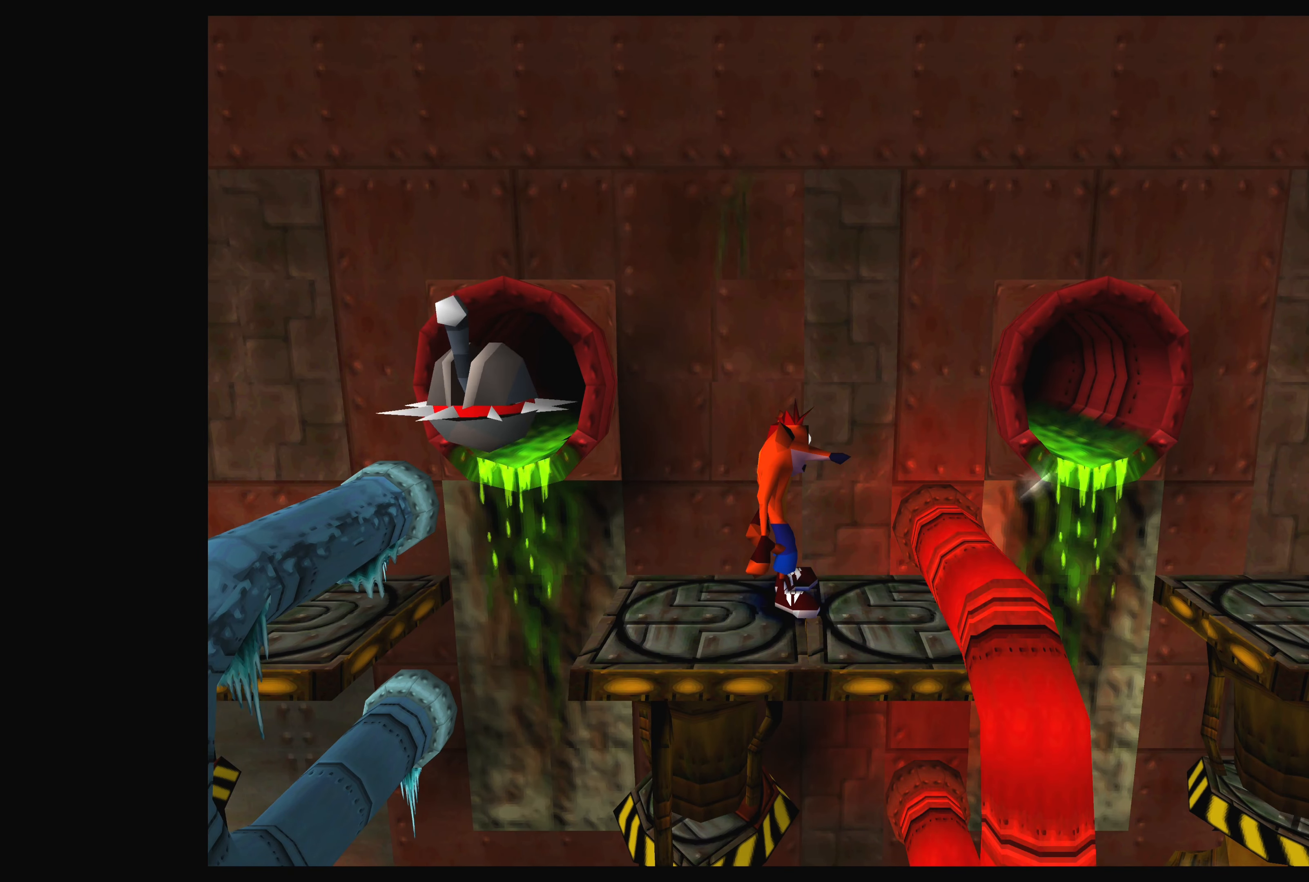
{"buttons": ["DPAD_LEFT"], "left_stick": "center", "events": [[16, "DPAD_LEFT", "down"], [150, "DPAD_LEFT", "up"], [483, "DPAD_LEFT", "down"]]}
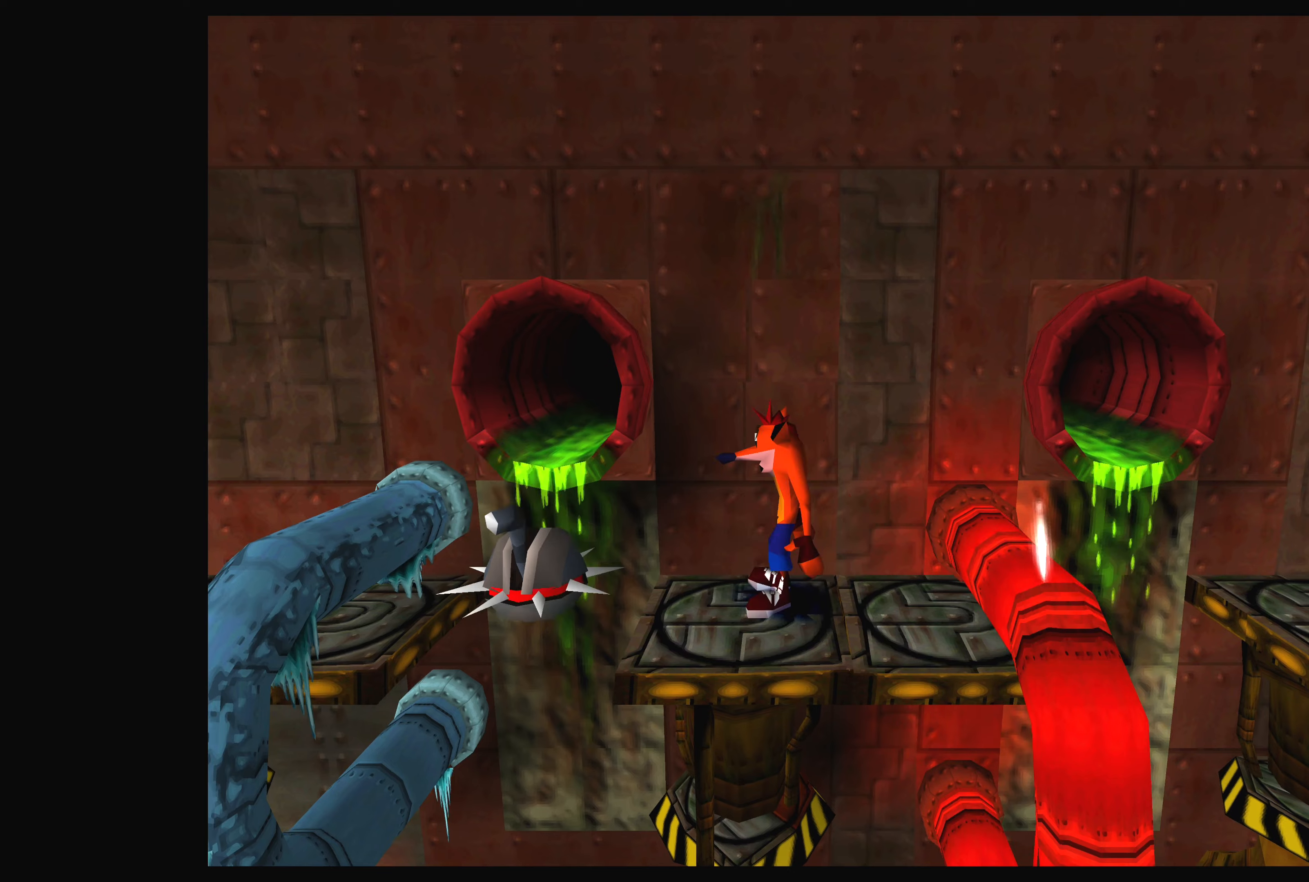
{"buttons": [], "left_stick": "center", "events": [[117, "DPAD_LEFT", "up"], [333, "DPAD_LEFT", "down"], [483, "DPAD_LEFT", "up"]]}
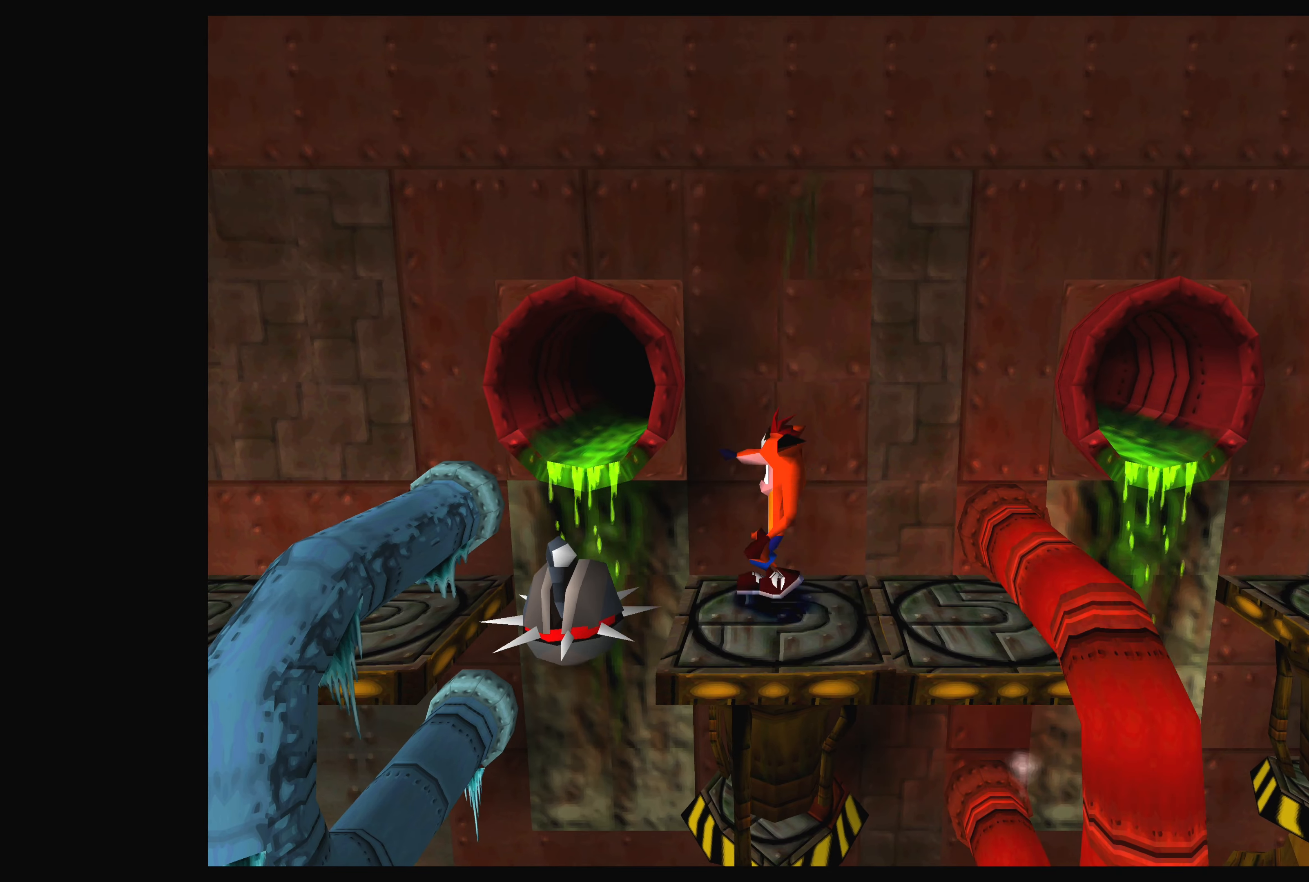
{"buttons": [], "left_stick": "center", "events": []}
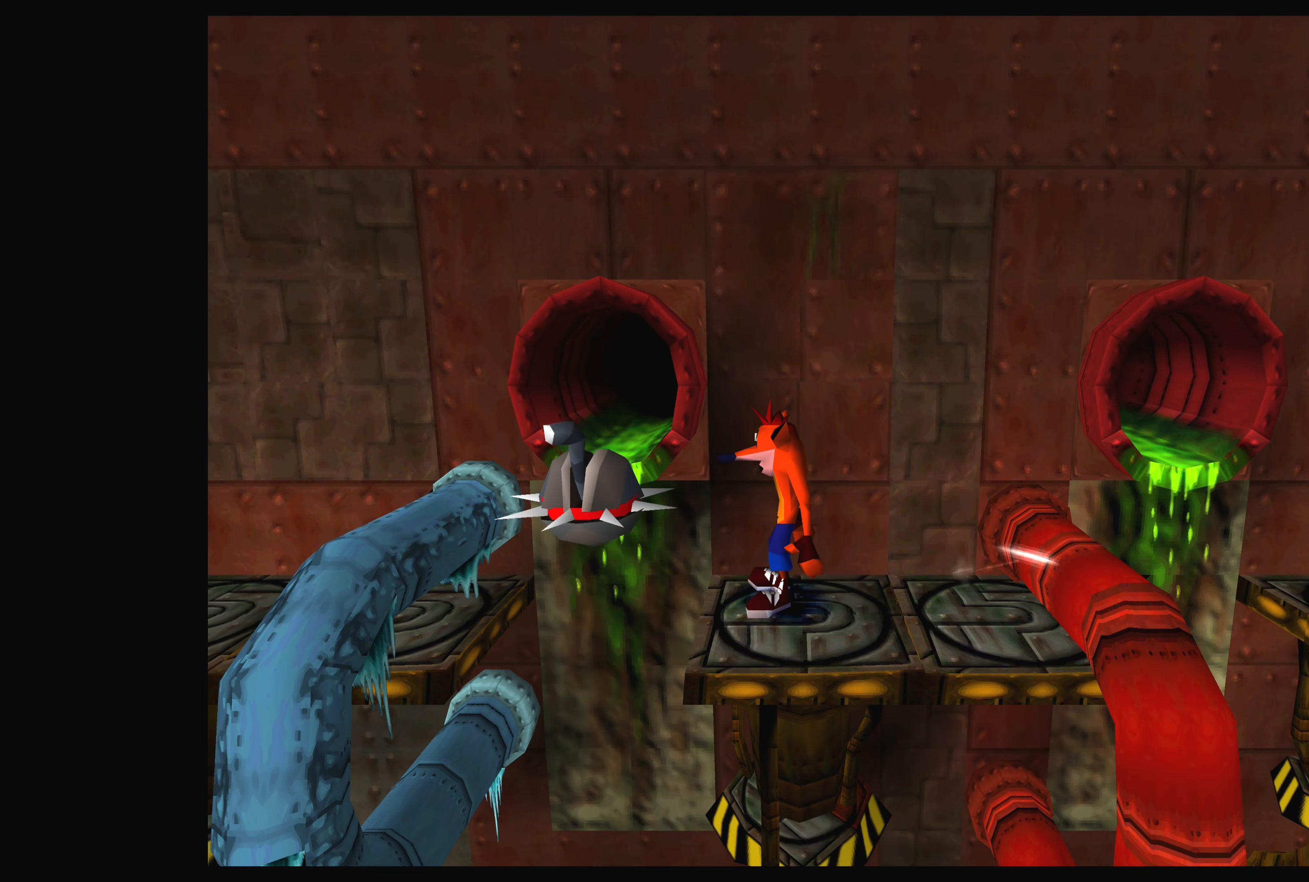
{"buttons": ["CROSS", "DPAD_RIGHT"], "left_stick": "center", "events": [[67, "DPAD_RIGHT", "down"], [400, "CROSS", "down"]]}
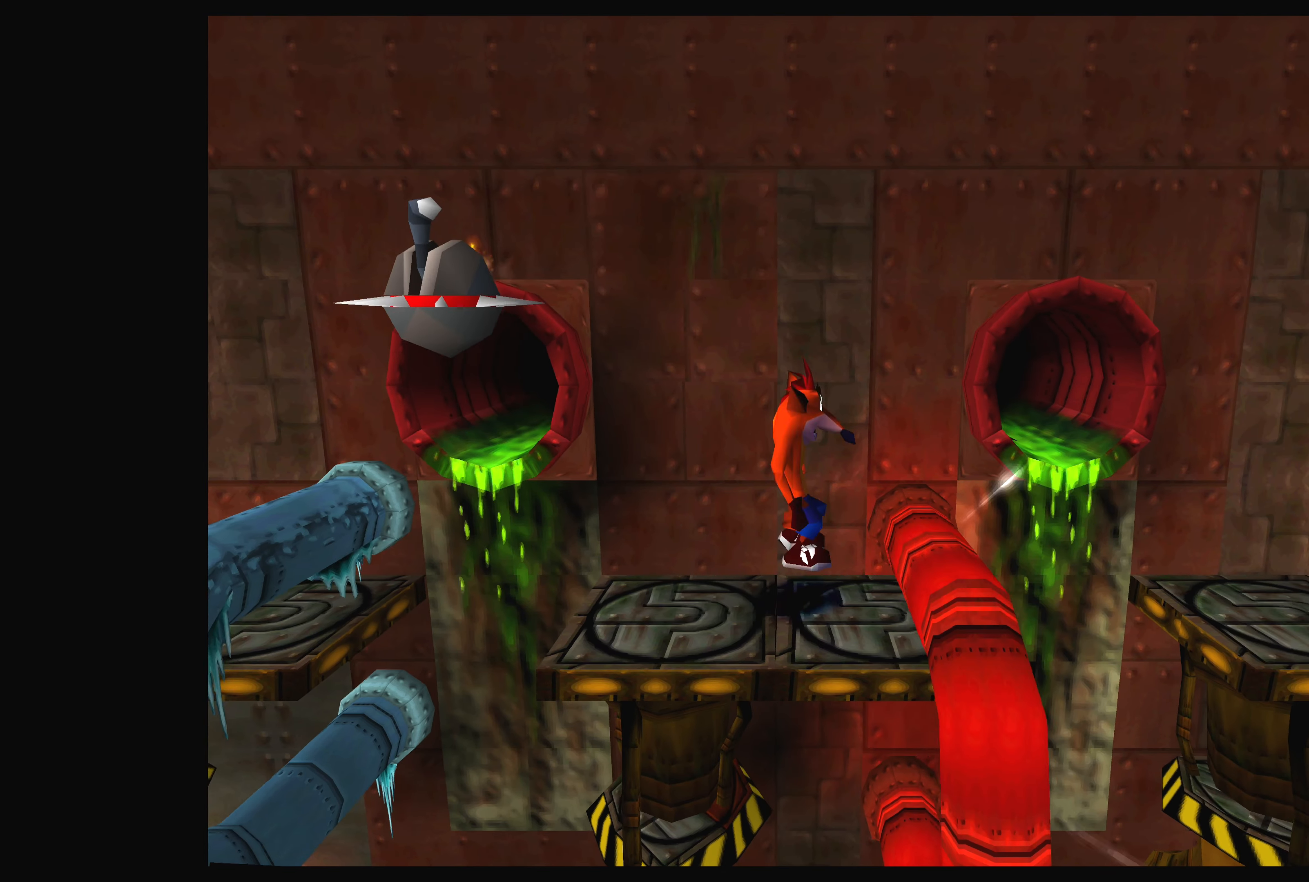
{"buttons": ["CROSS", "DPAD_RIGHT"], "left_stick": "center", "events": []}
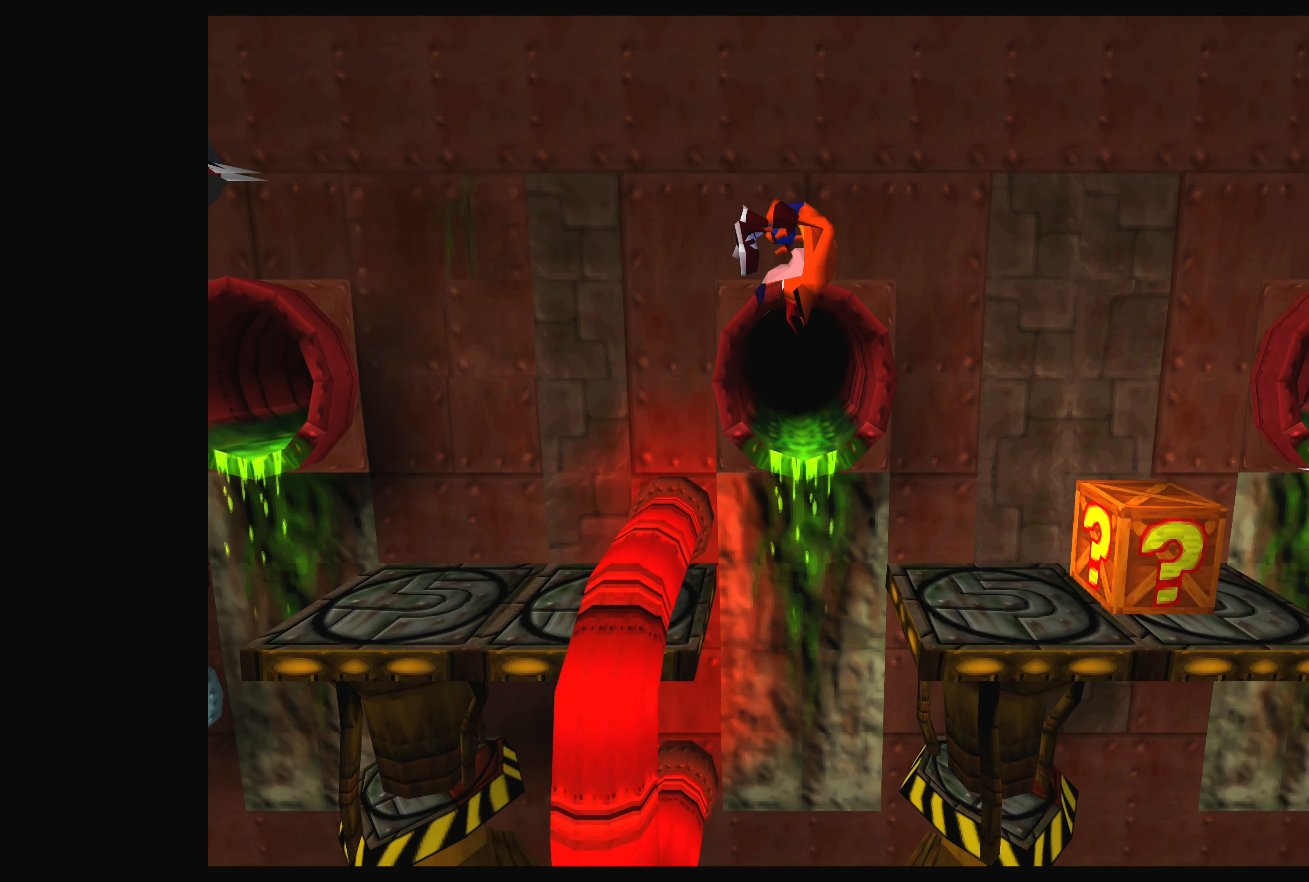
{"buttons": [], "left_stick": "center", "events": [[267, "DPAD_RIGHT", "up"], [300, "CROSS", "up"]]}
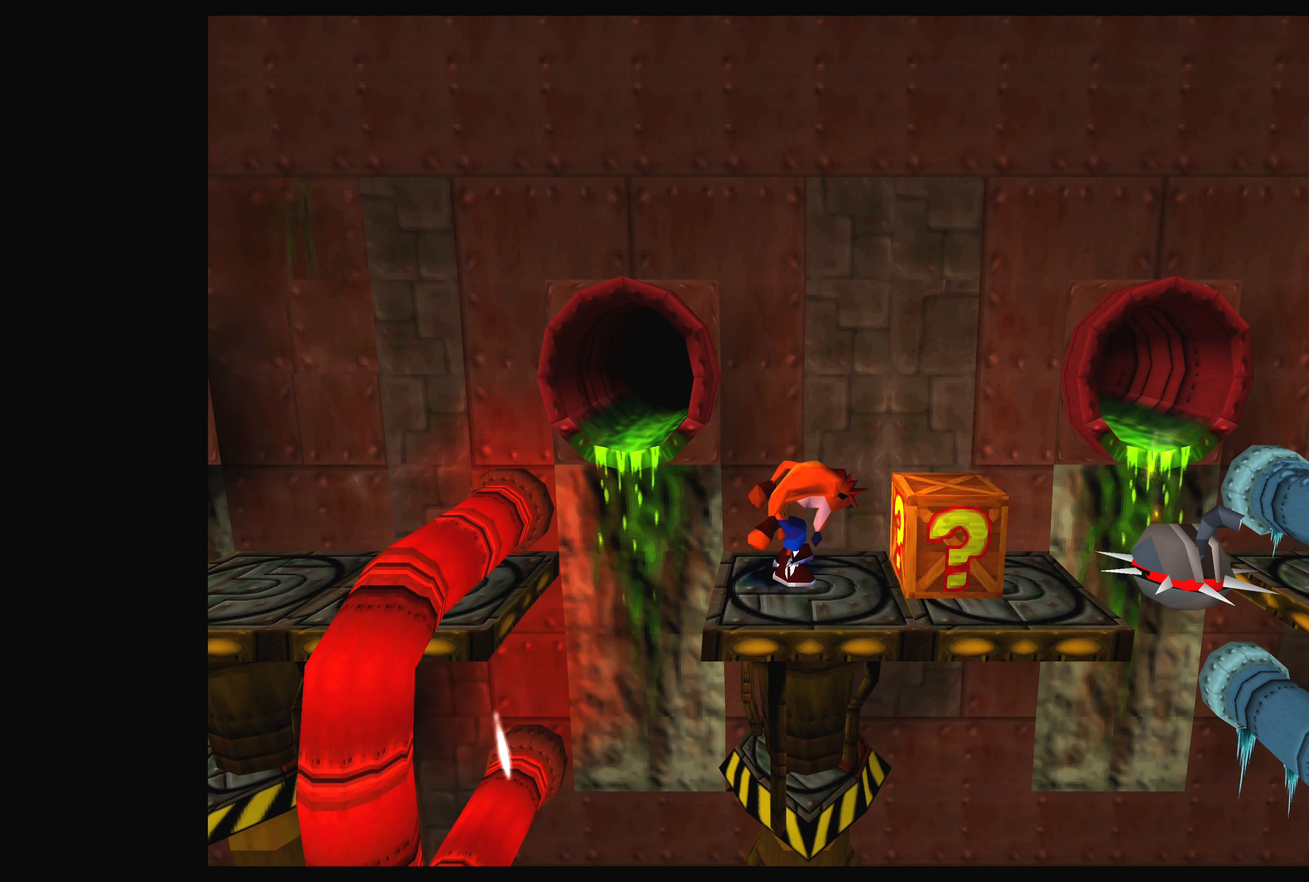
{"buttons": ["DPAD_RIGHT"], "left_stick": "center", "events": [[450, "DPAD_RIGHT", "down"]]}
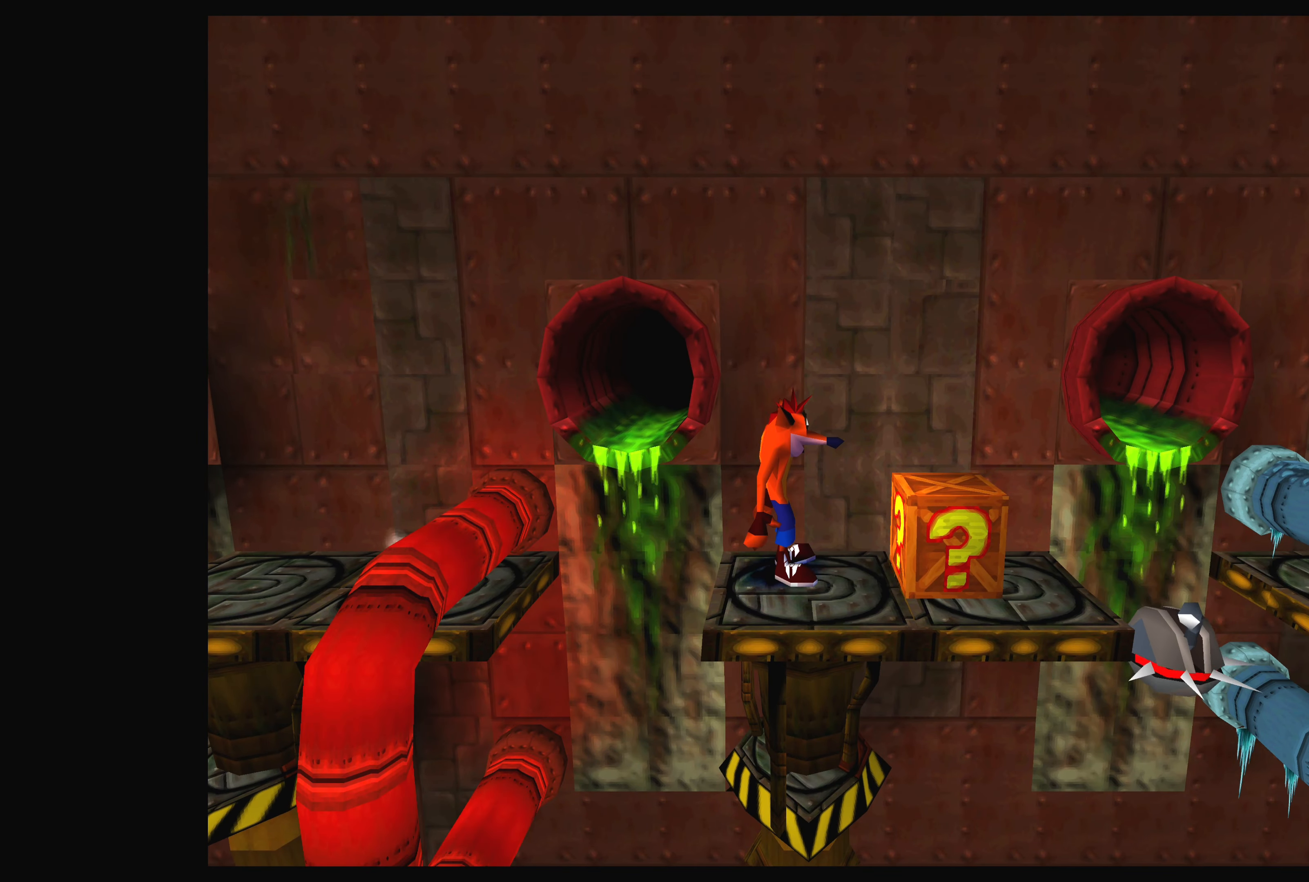
{"buttons": [], "left_stick": "center", "events": [[117, "DPAD_RIGHT", "up"]]}
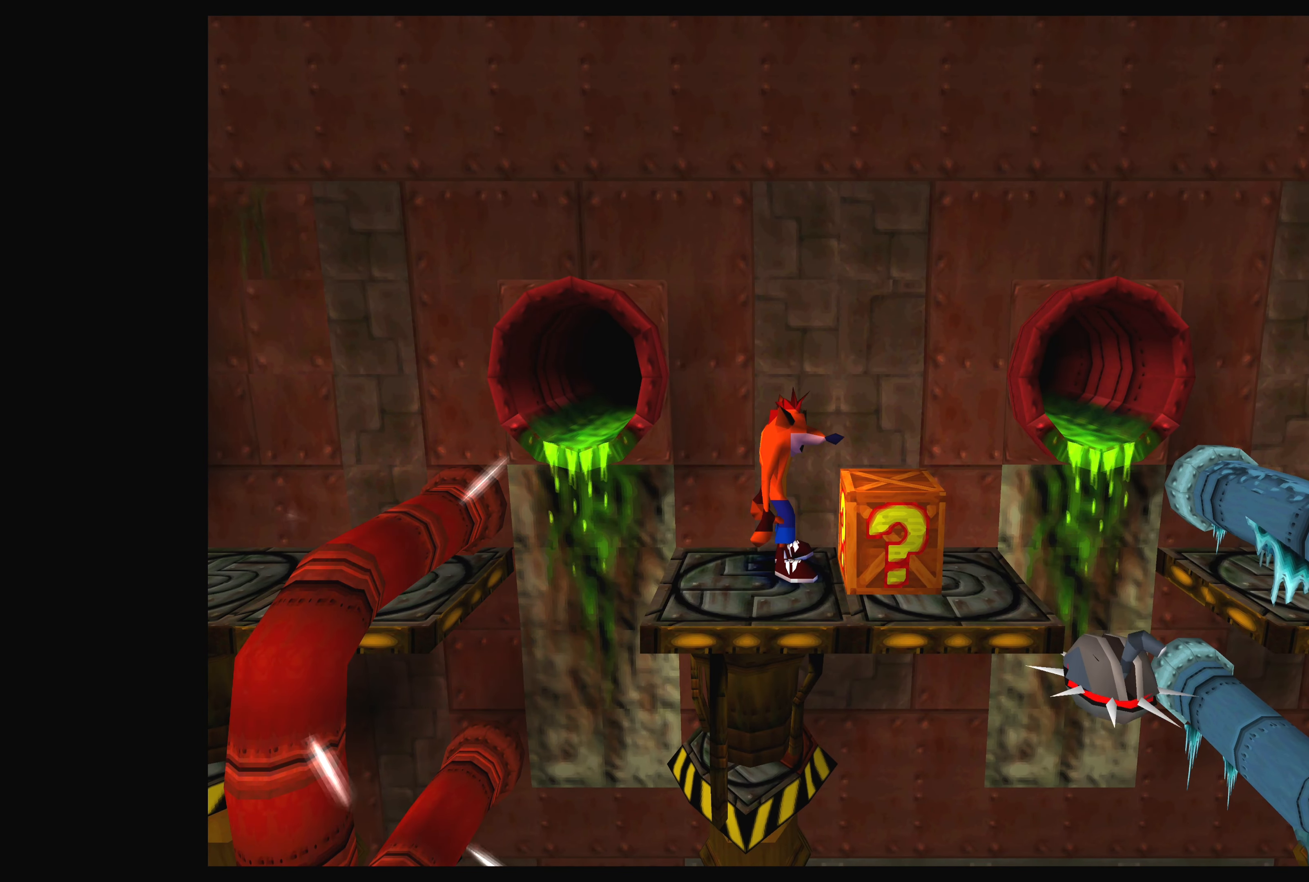
{"buttons": [], "left_stick": "center", "events": [[217, "DPAD_RIGHT", "down"], [367, "DPAD_RIGHT", "up"]]}
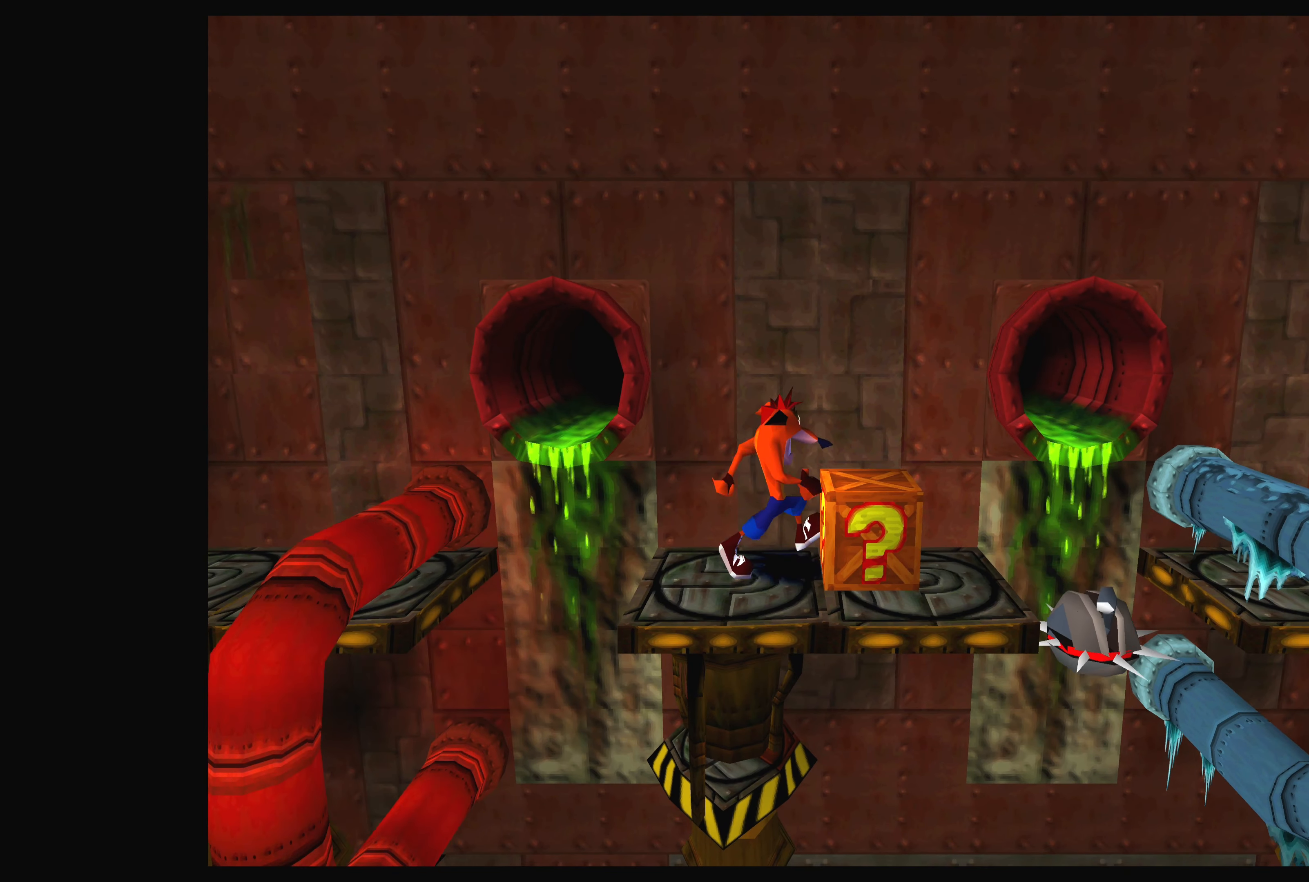
{"buttons": ["DPAD_LEFT"], "left_stick": "center", "events": [[433, "DPAD_LEFT", "down"]]}
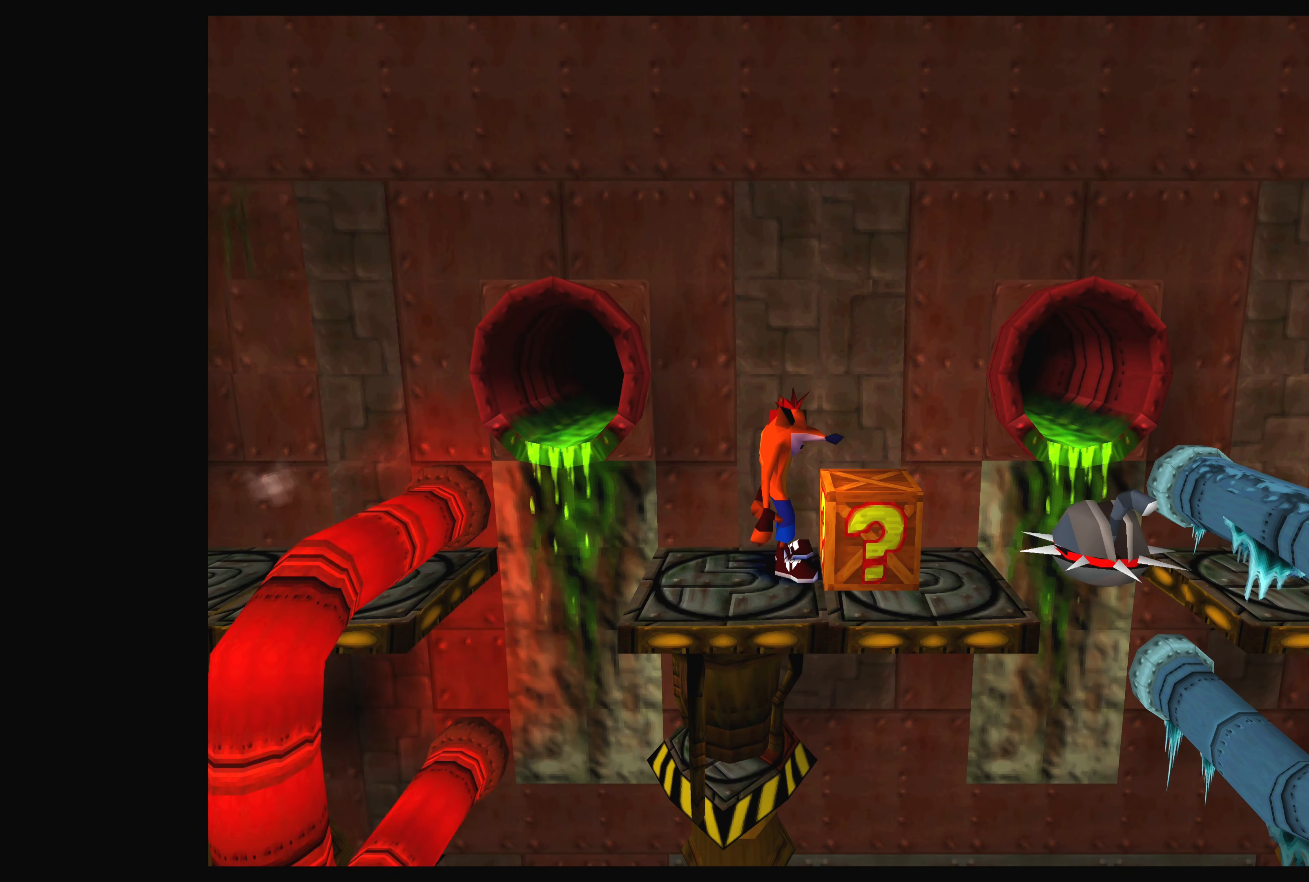
{"buttons": [], "left_stick": "center", "events": [[50, "DPAD_LEFT", "up"]]}
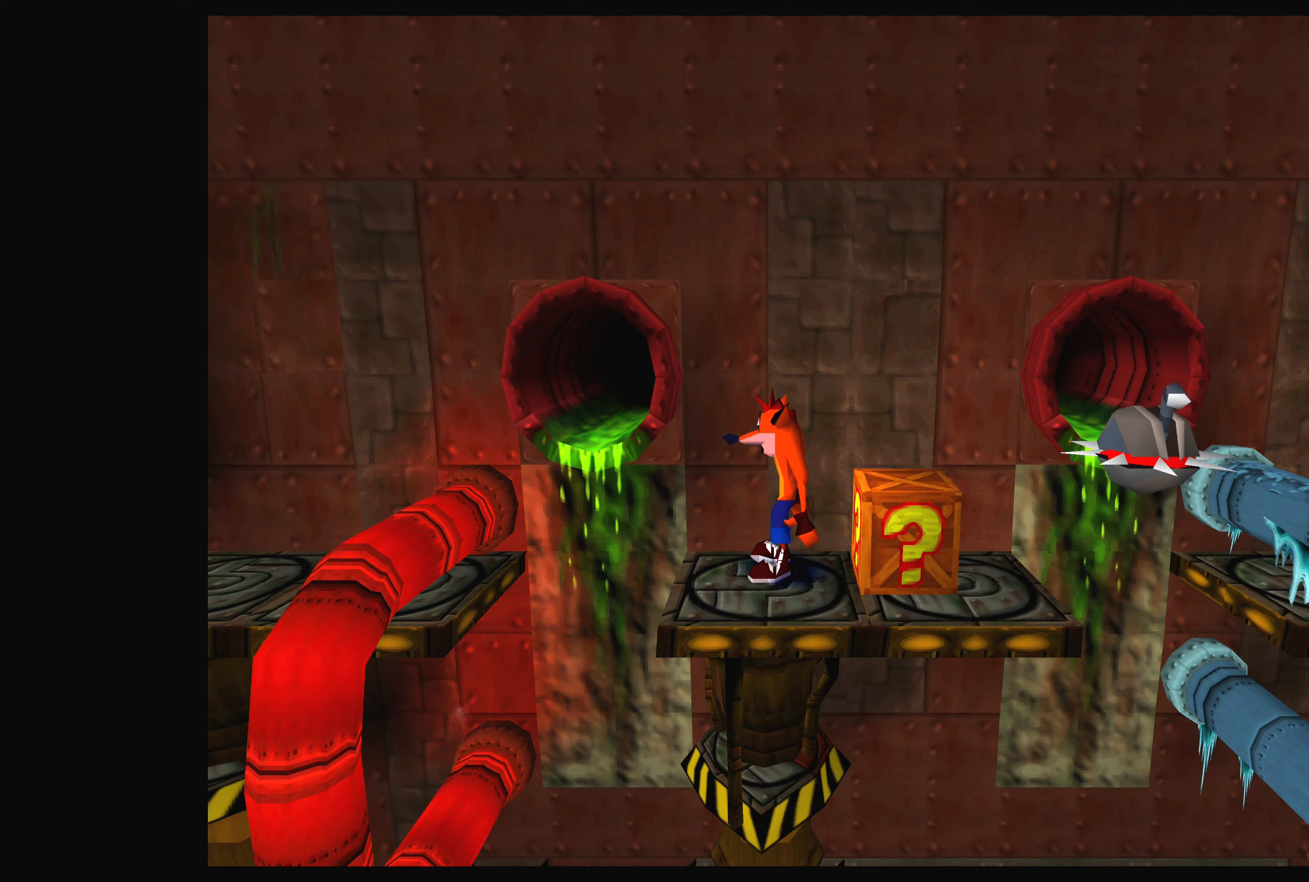
{"buttons": [], "left_stick": "center", "events": [[50, "DPAD_RIGHT", "down"], [367, "DPAD_RIGHT", "up"]]}
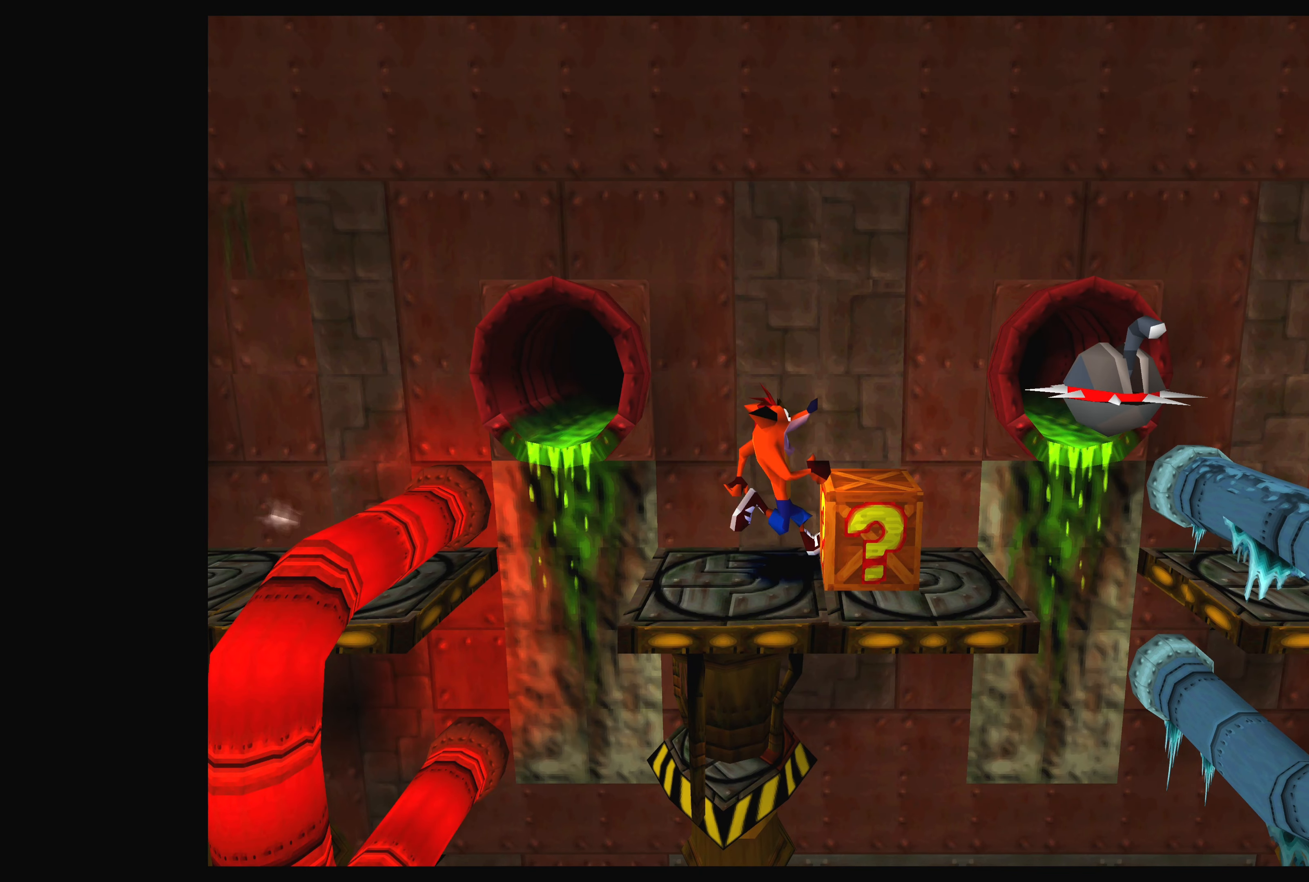
{"buttons": [], "left_stick": "center", "events": []}
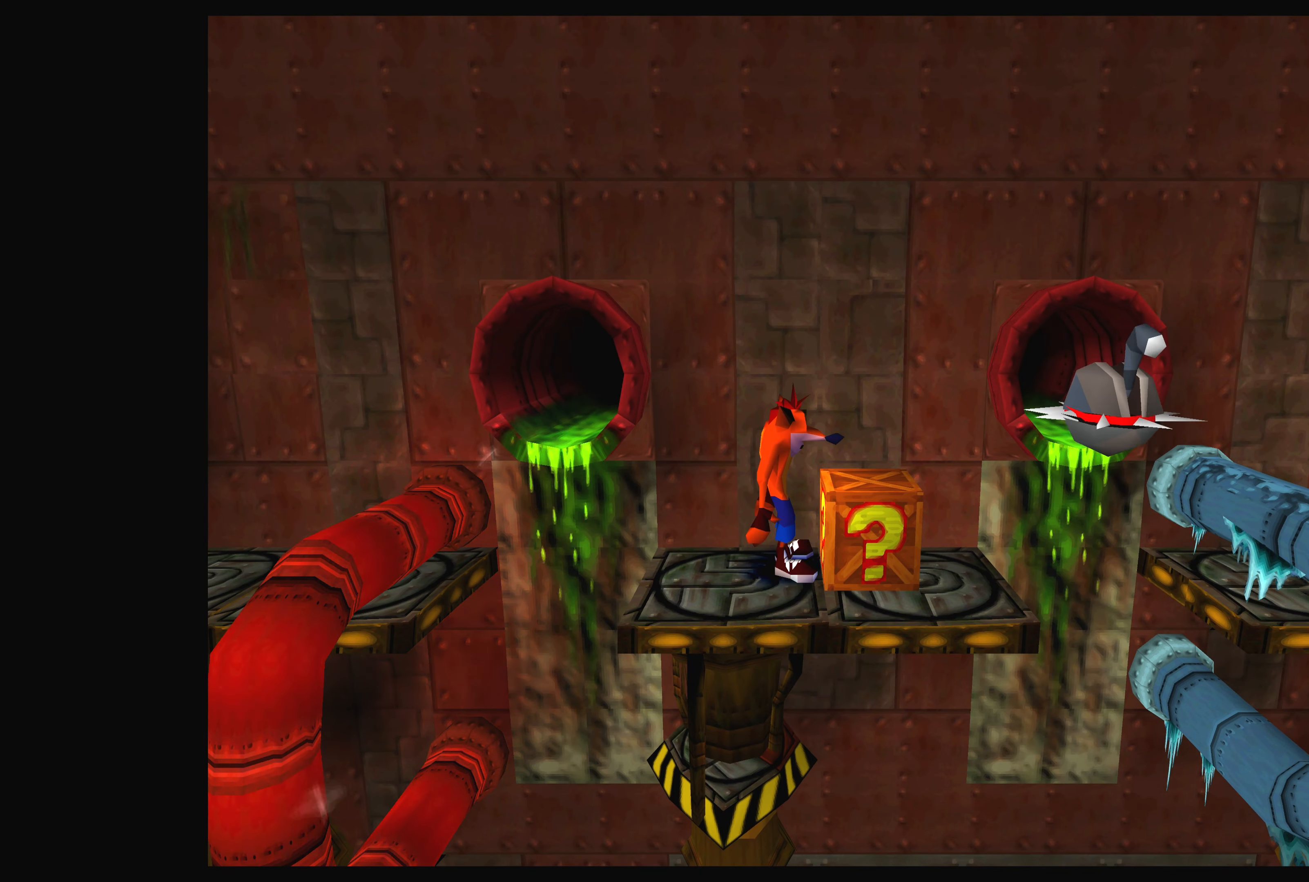
{"buttons": [], "left_stick": "center", "events": []}
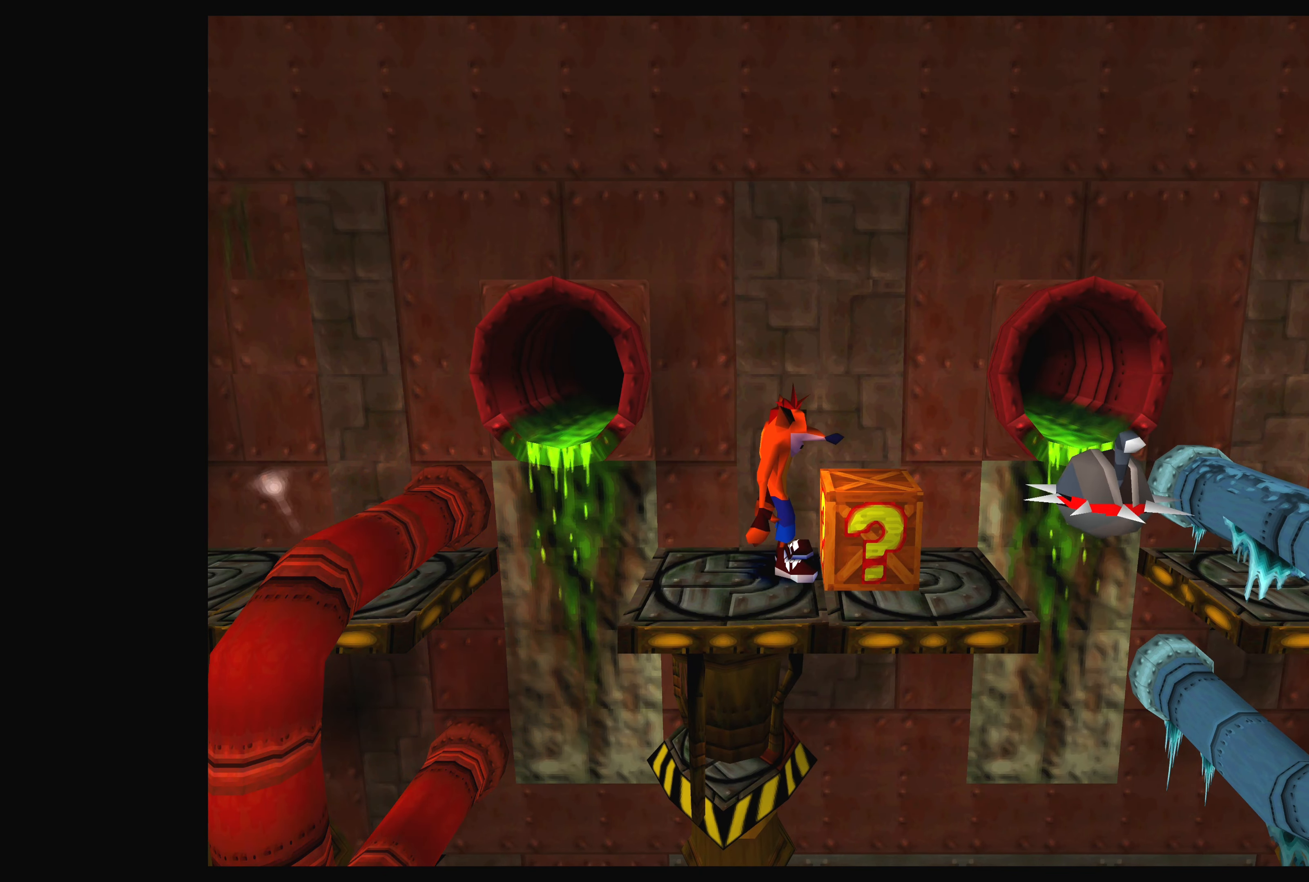
{"buttons": ["DPAD_RIGHT"], "left_stick": "center", "events": [[400, "CROSS", "down"], [417, "DPAD_RIGHT", "down"], [467, "CROSS", "up"]]}
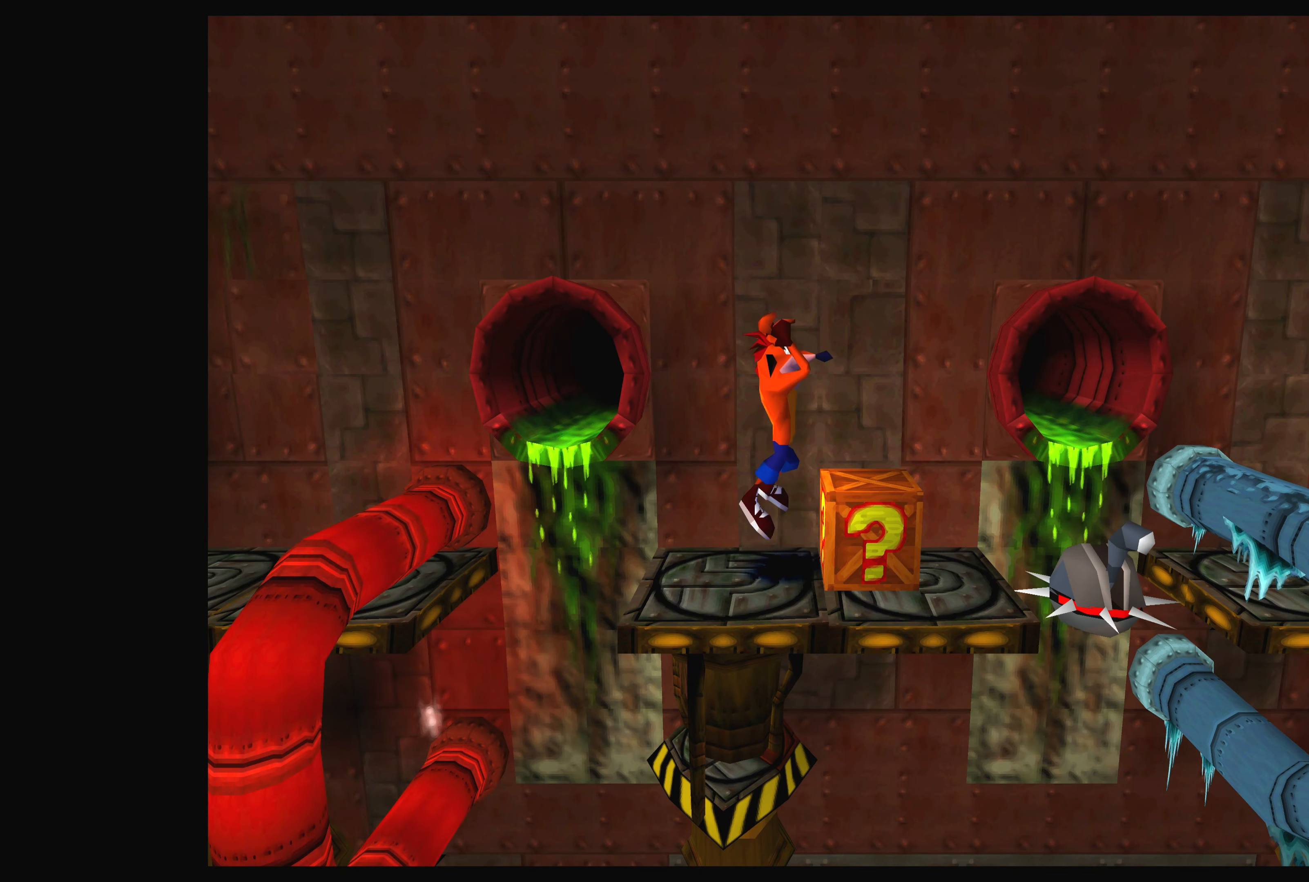
{"buttons": [], "left_stick": "center", "events": [[17, "DPAD_RIGHT", "up"]]}
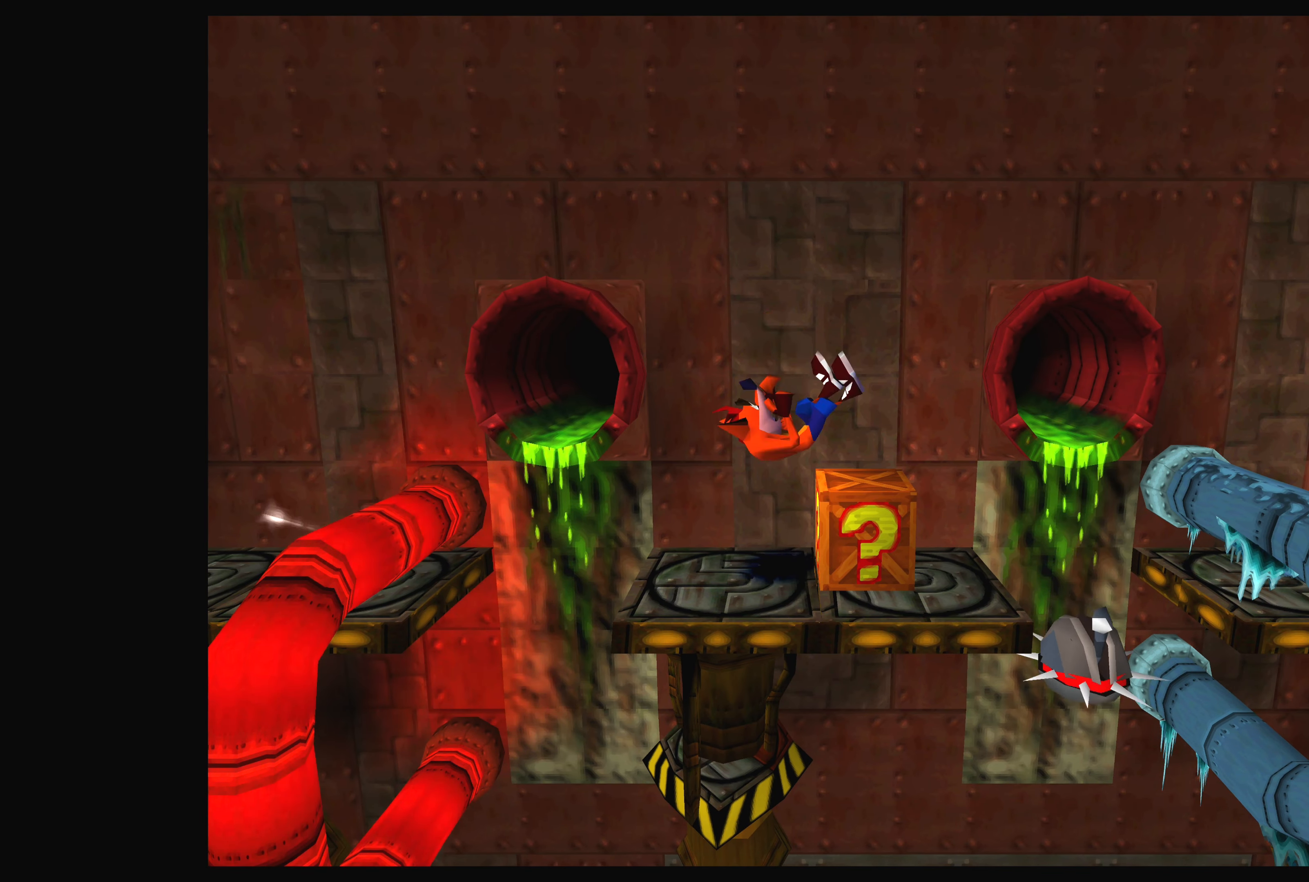
{"buttons": [], "left_stick": "center", "events": []}
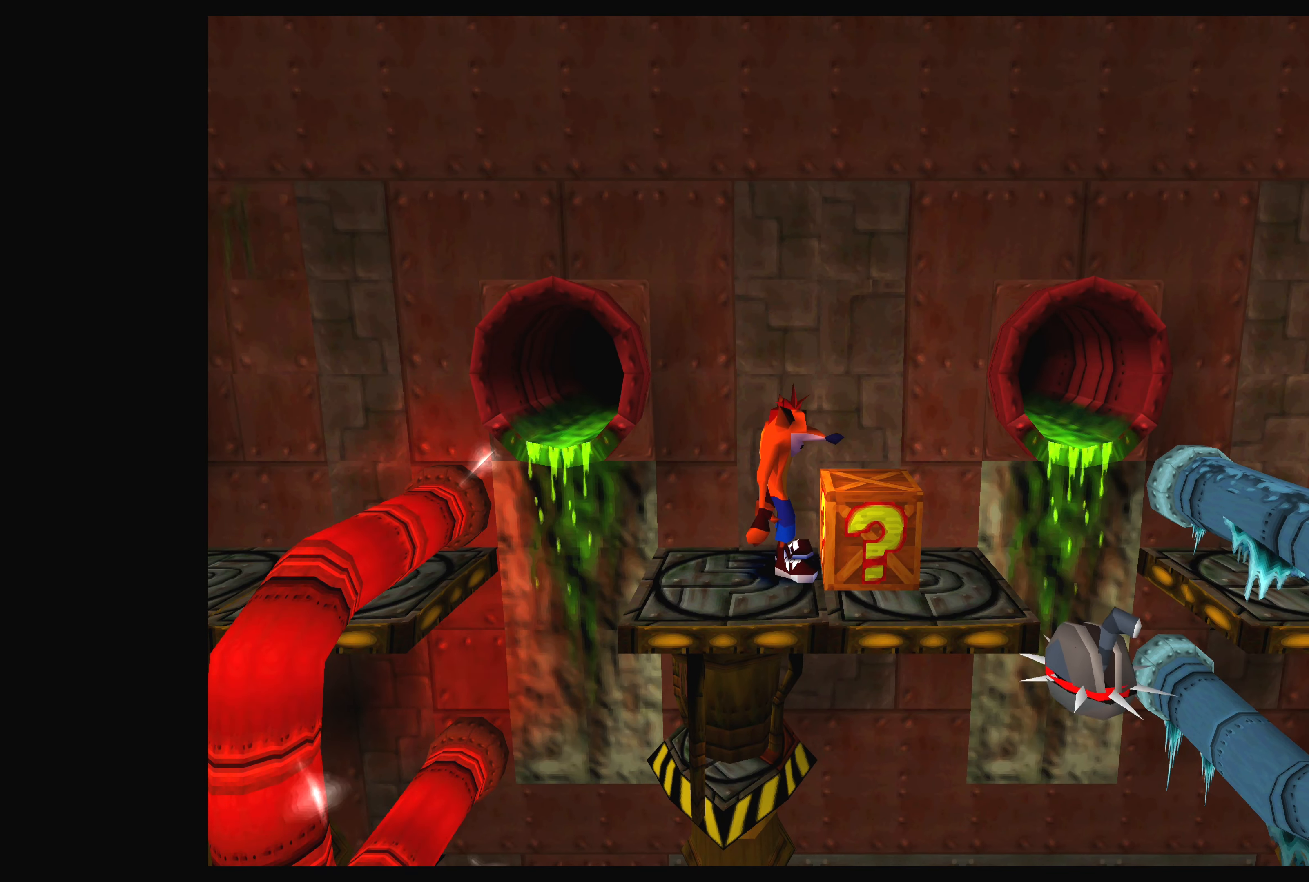
{"buttons": [], "left_stick": "center", "events": []}